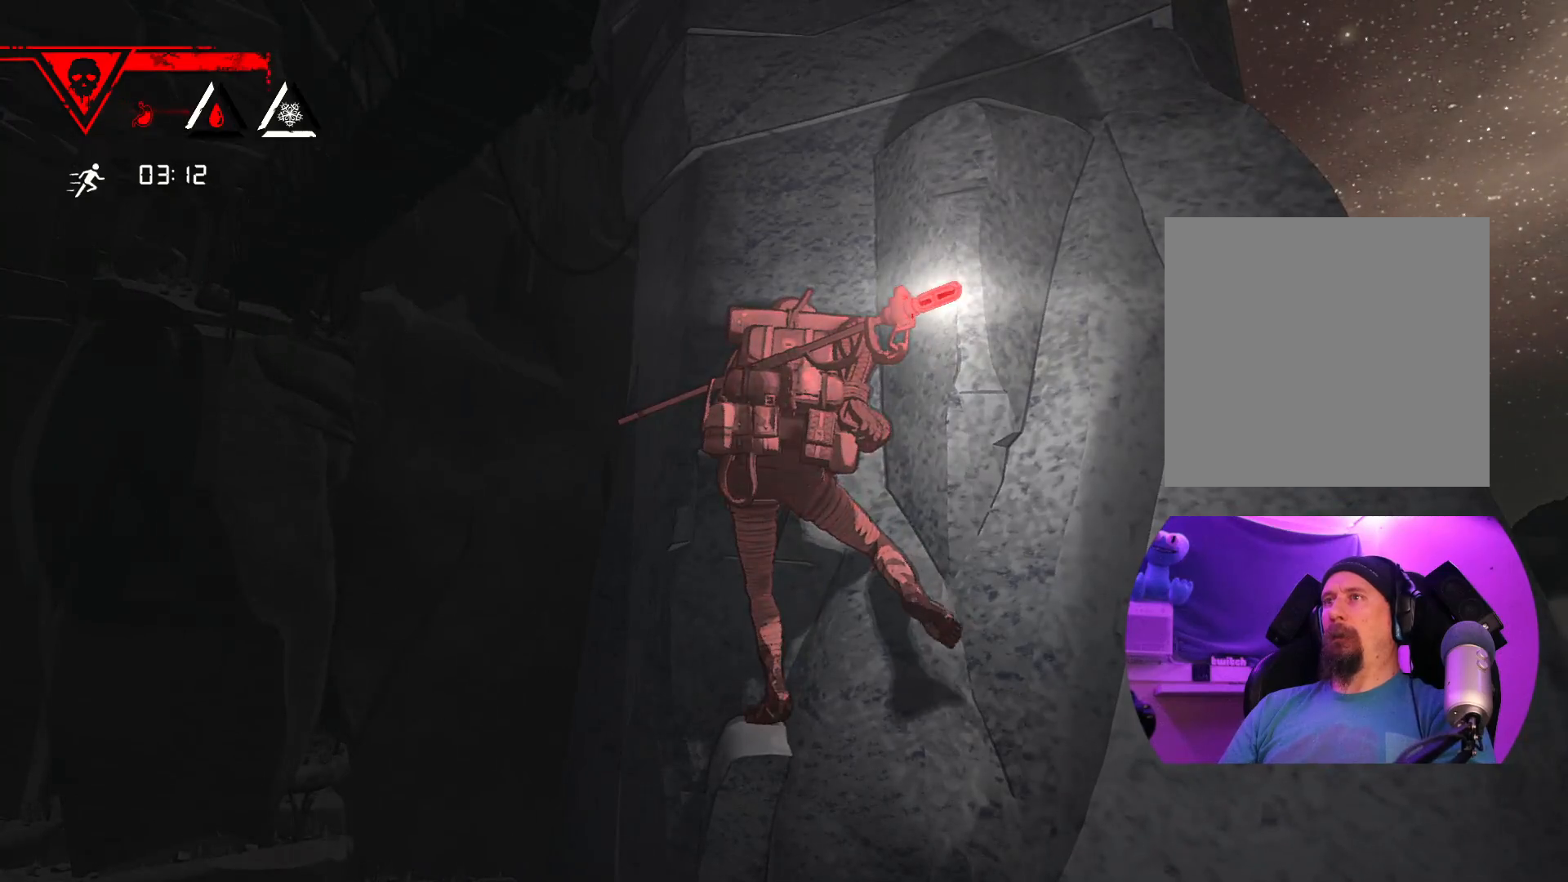
Gameplay with a controller (Xbox layout); each line is a JSON object with the inputs held at the frame after it (dt_ms = milliseconds from this image to that frame). "events" lists button and stick changes between this image and that frame as [ms after this image, input, new state], when the widget could be followed in between.
{"dt_ms": 500, "buttons": [], "left_stick": "left", "right_stick": "center", "events": [[367, "left_stick", "center"], [483, "left_stick", "left"]]}
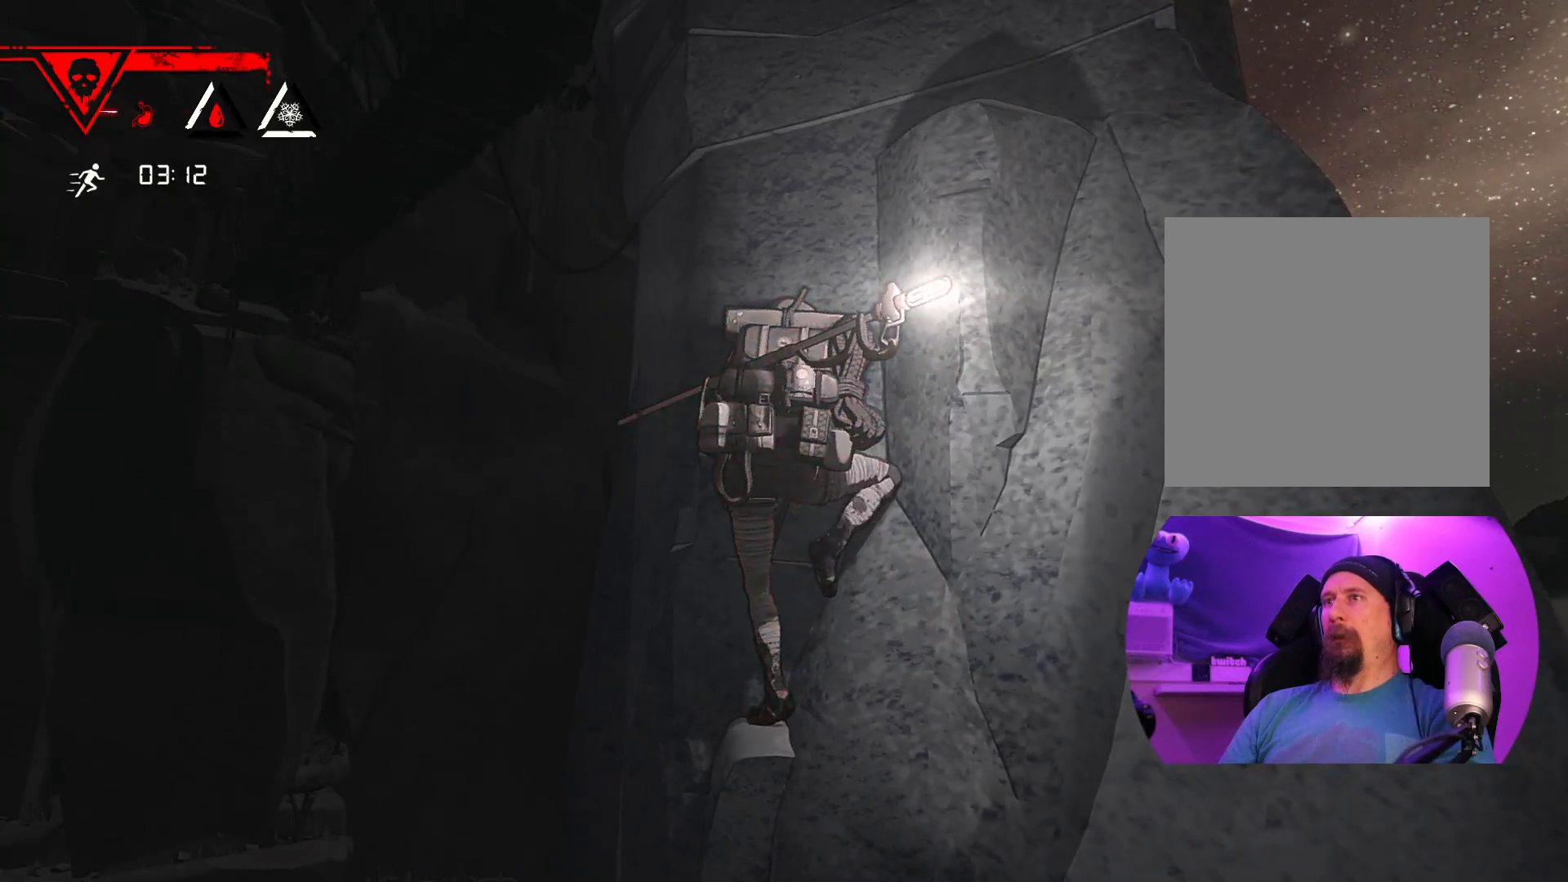
{"dt_ms": 500, "buttons": [], "left_stick": "center", "right_stick": "center", "events": [[133, "left_stick", "up"], [367, "left_stick", "center"]]}
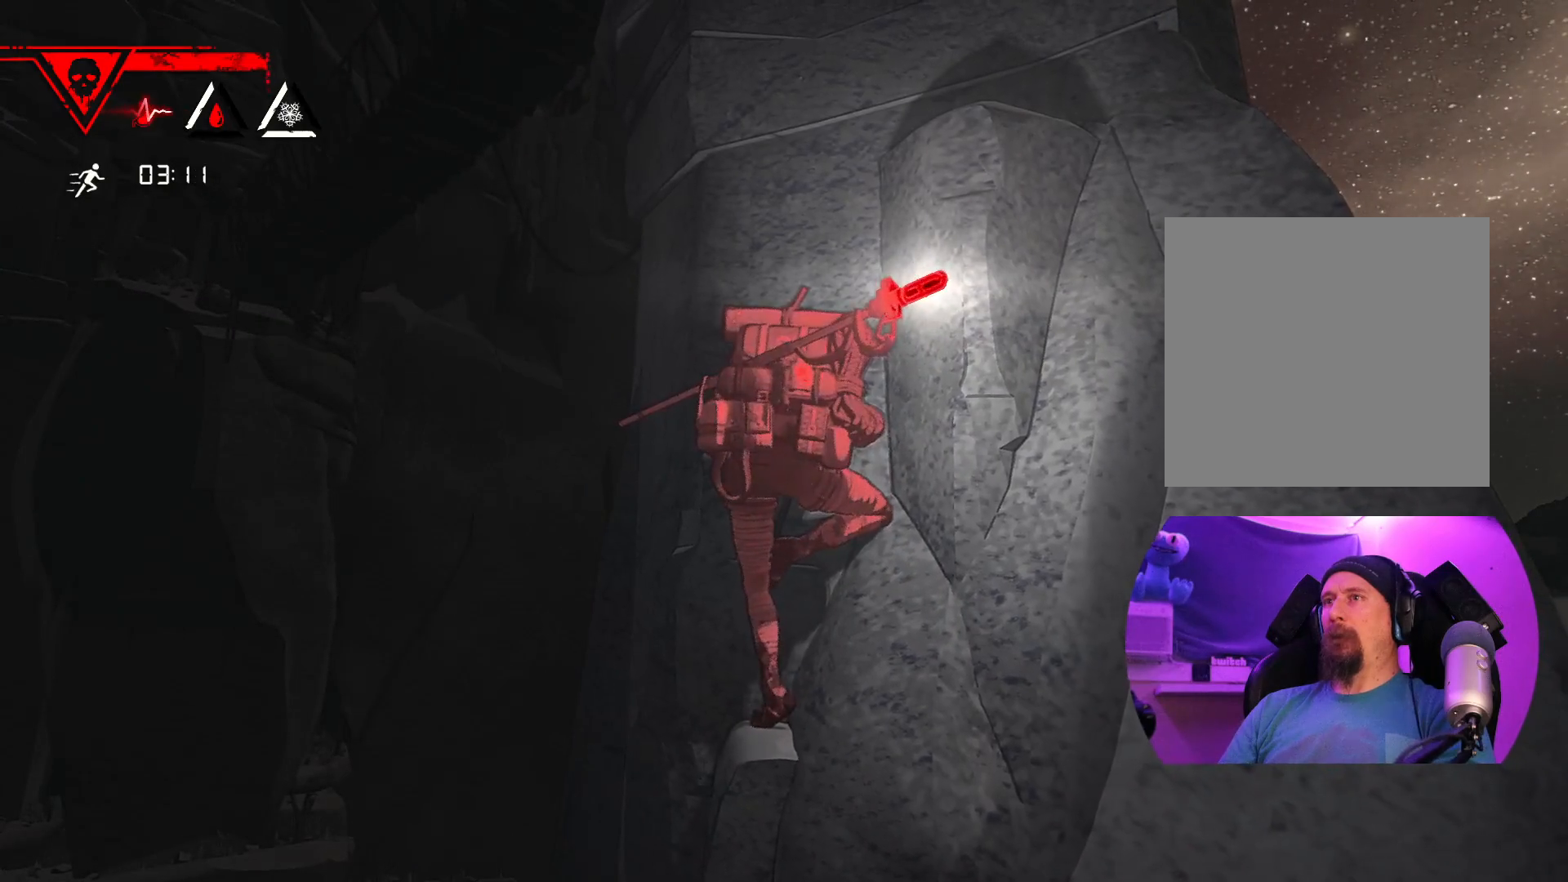
{"dt_ms": 500, "buttons": ["R1"], "left_stick": "center", "right_stick": "center", "events": [[183, "R1", "down"]]}
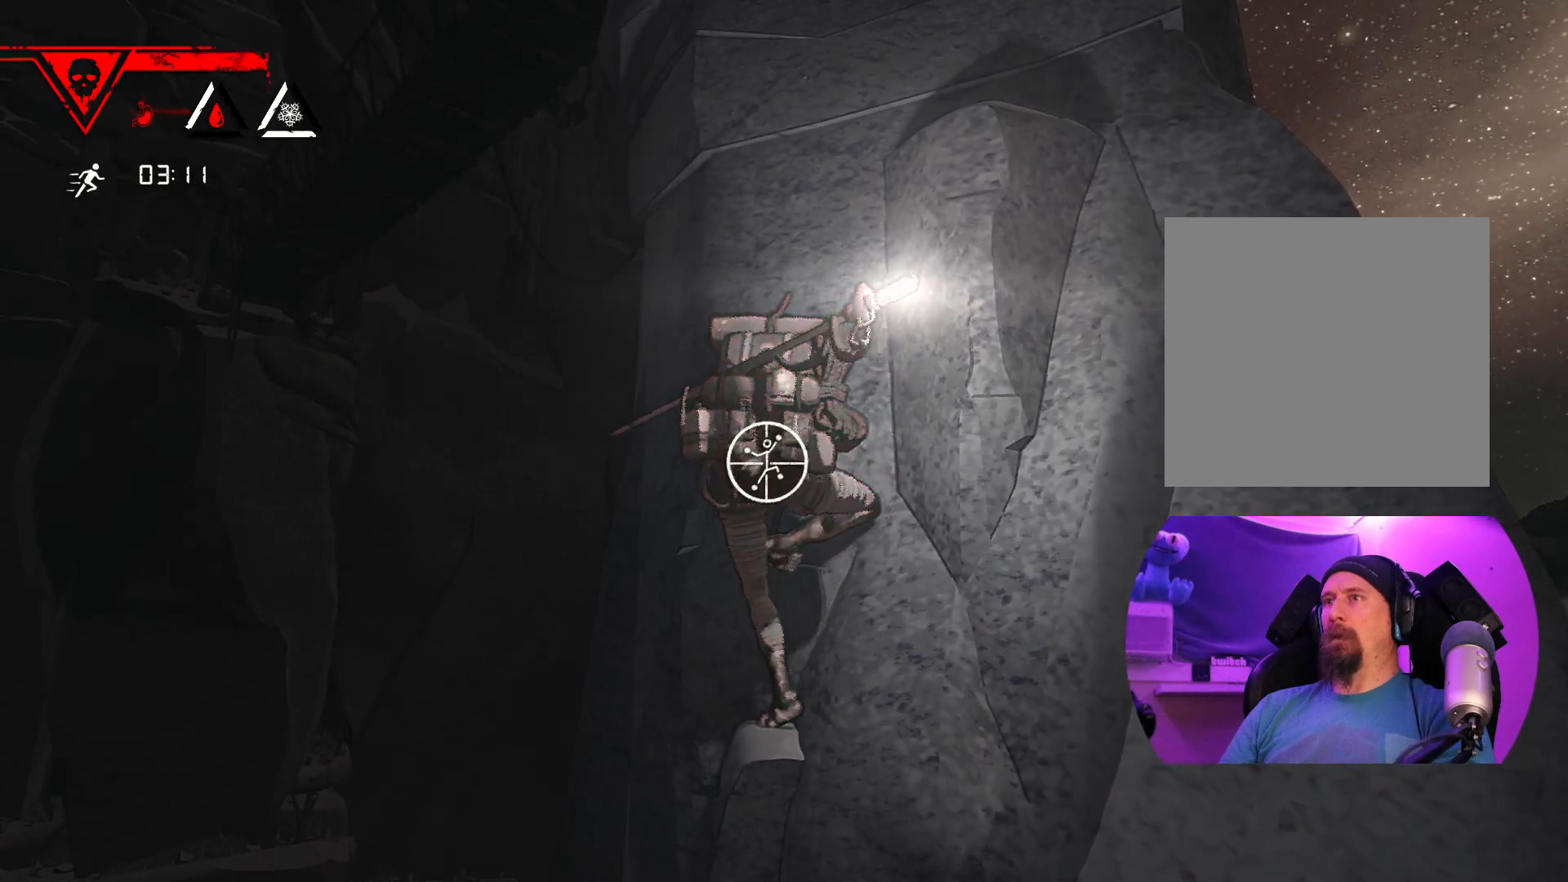
{"dt_ms": 500, "buttons": ["R1"], "left_stick": "center", "right_stick": "right", "events": [[267, "right_stick", "right"]]}
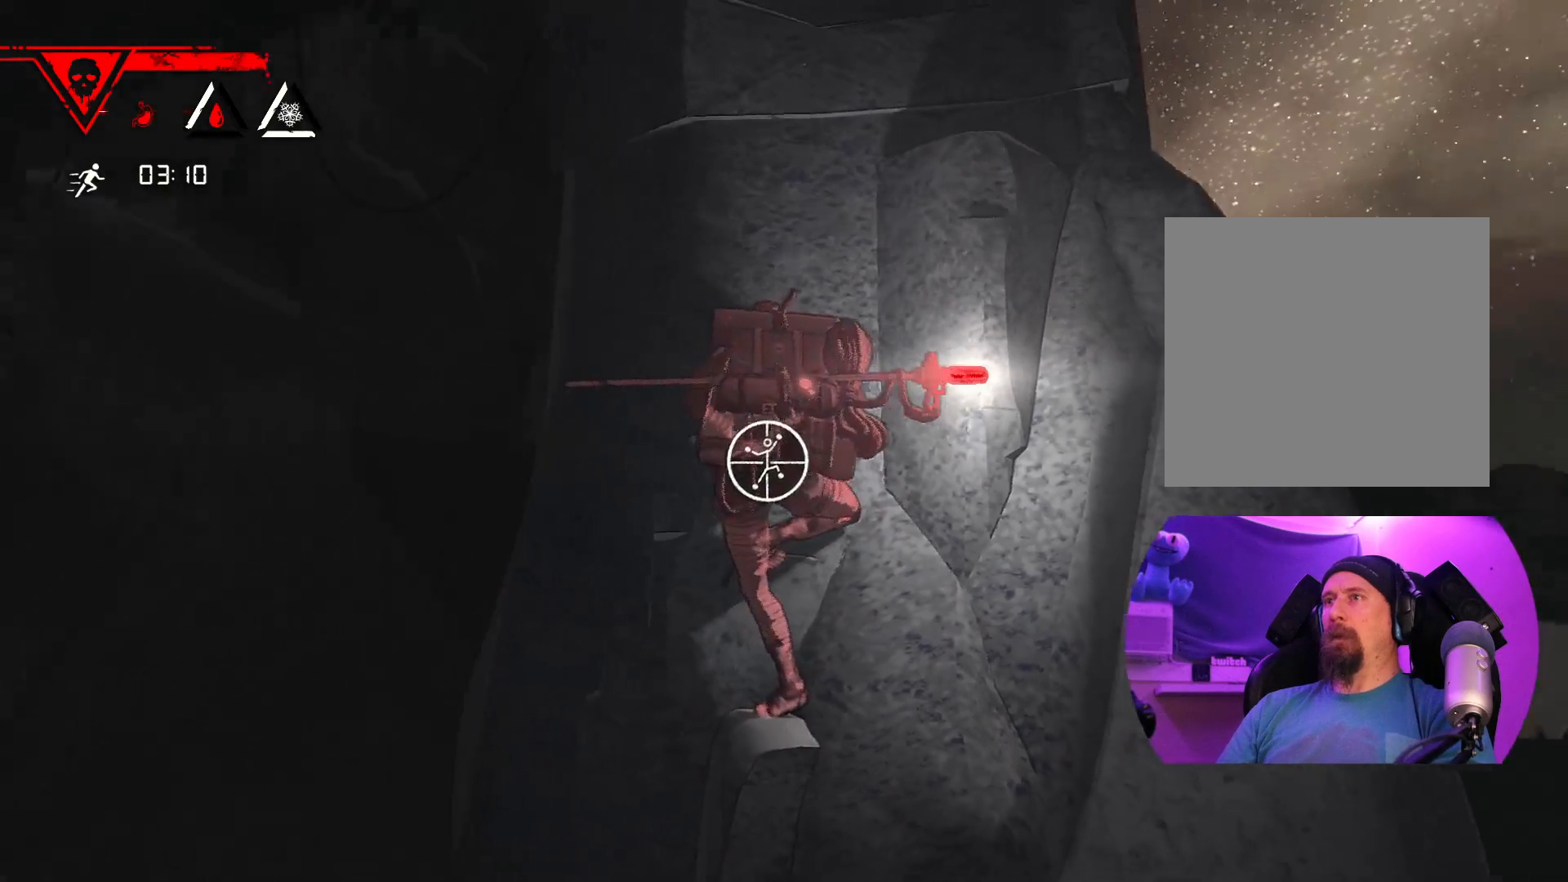
{"dt_ms": 500, "buttons": ["R1"], "left_stick": "center", "right_stick": "right", "events": [[67, "right_stick", "center"], [233, "right_stick", "right"]]}
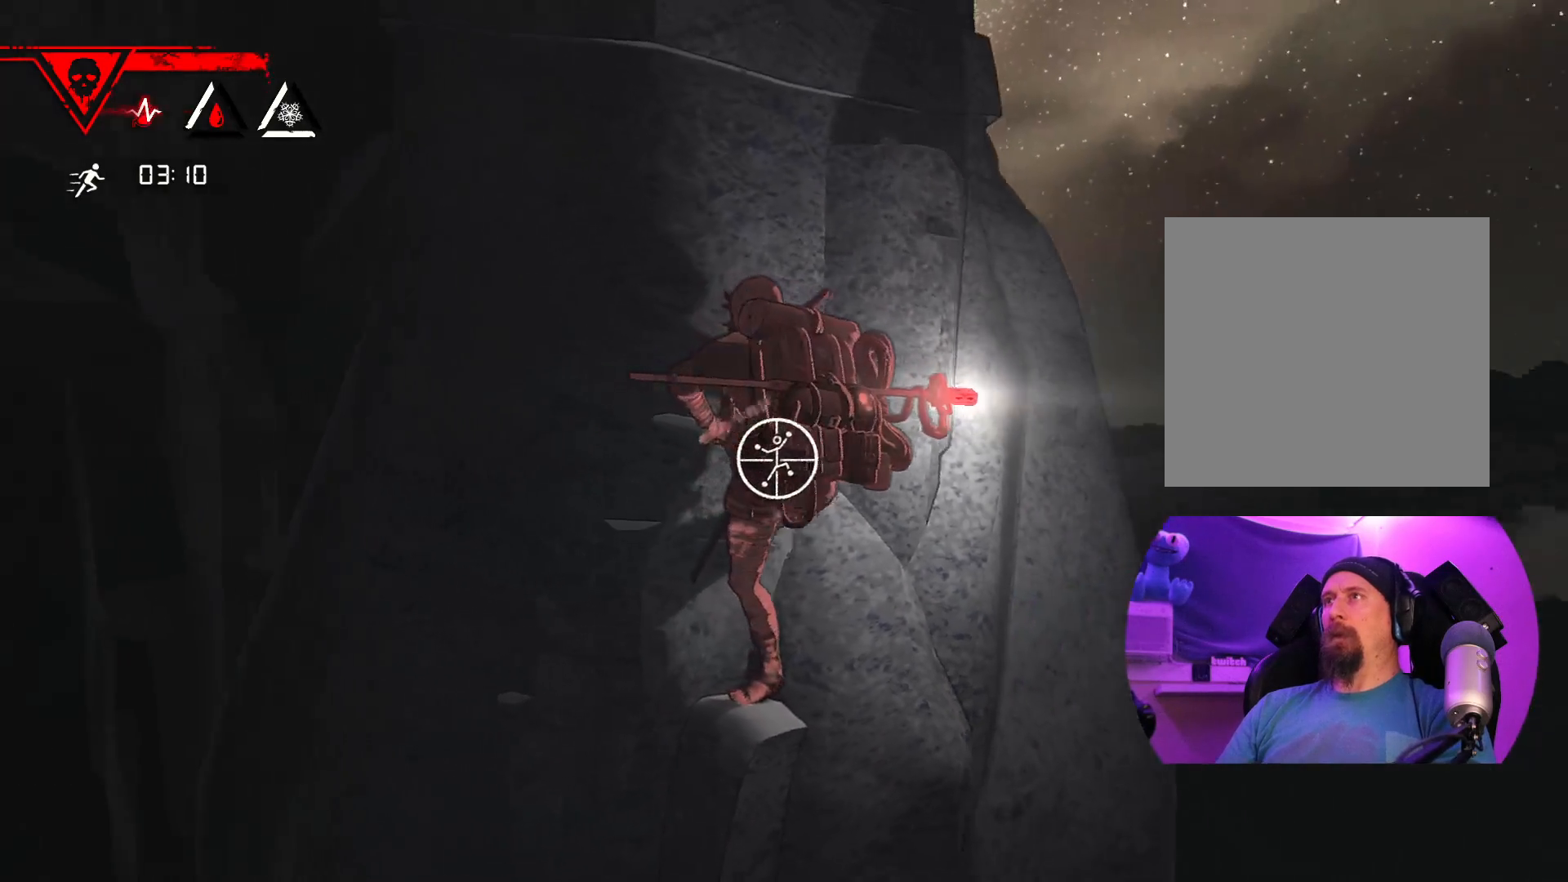
{"dt_ms": 500, "buttons": ["R1"], "left_stick": "center", "right_stick": "center", "events": [[117, "right_stick", "center"]]}
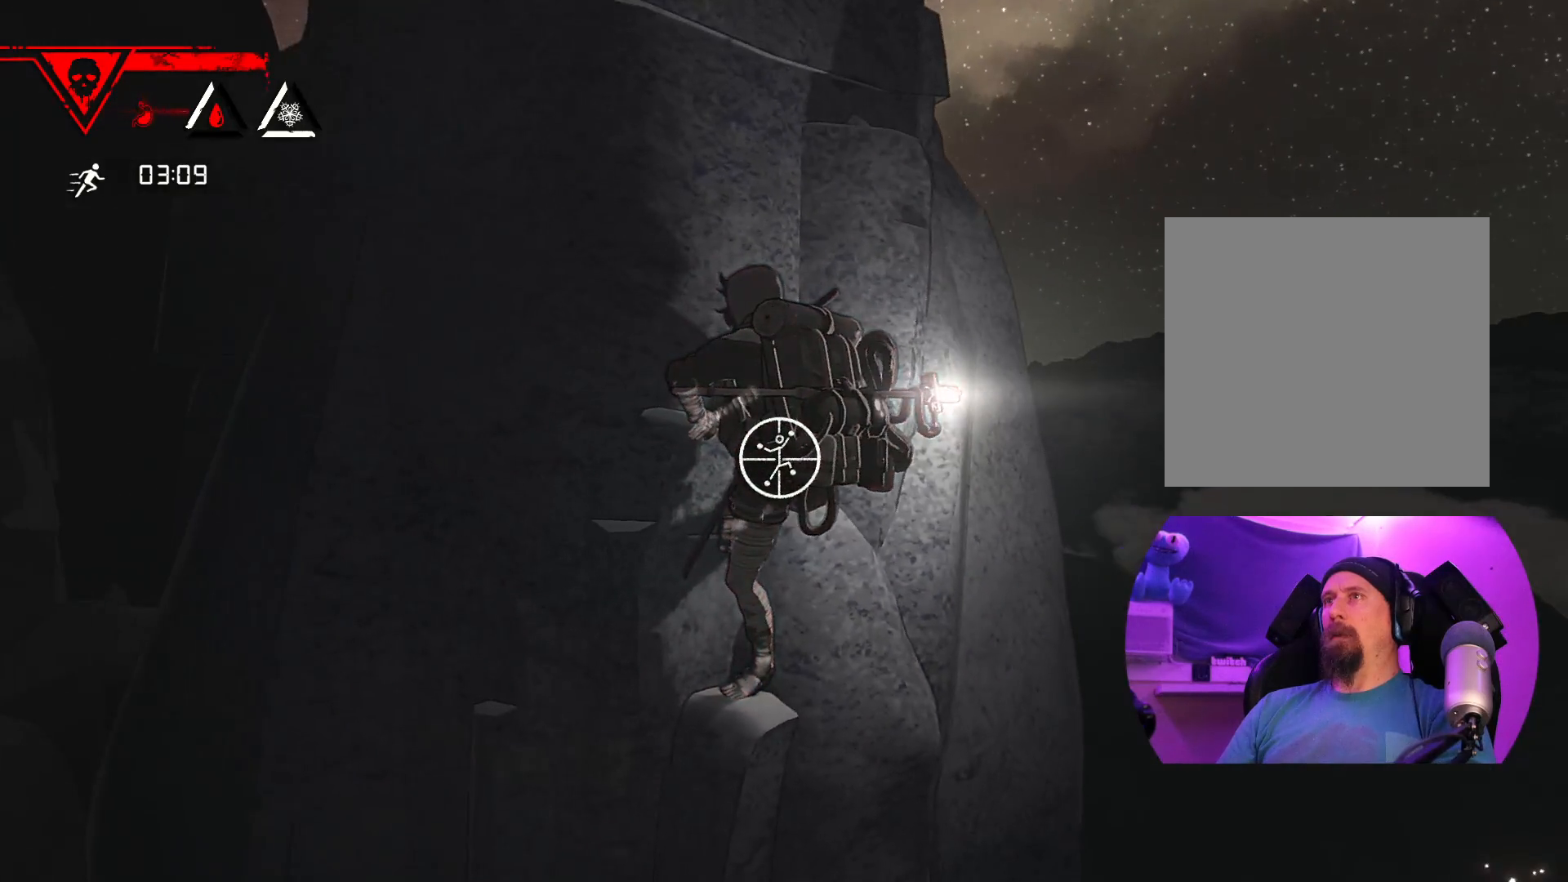
{"dt_ms": 500, "buttons": ["R1"], "left_stick": "center", "right_stick": "down-left"}
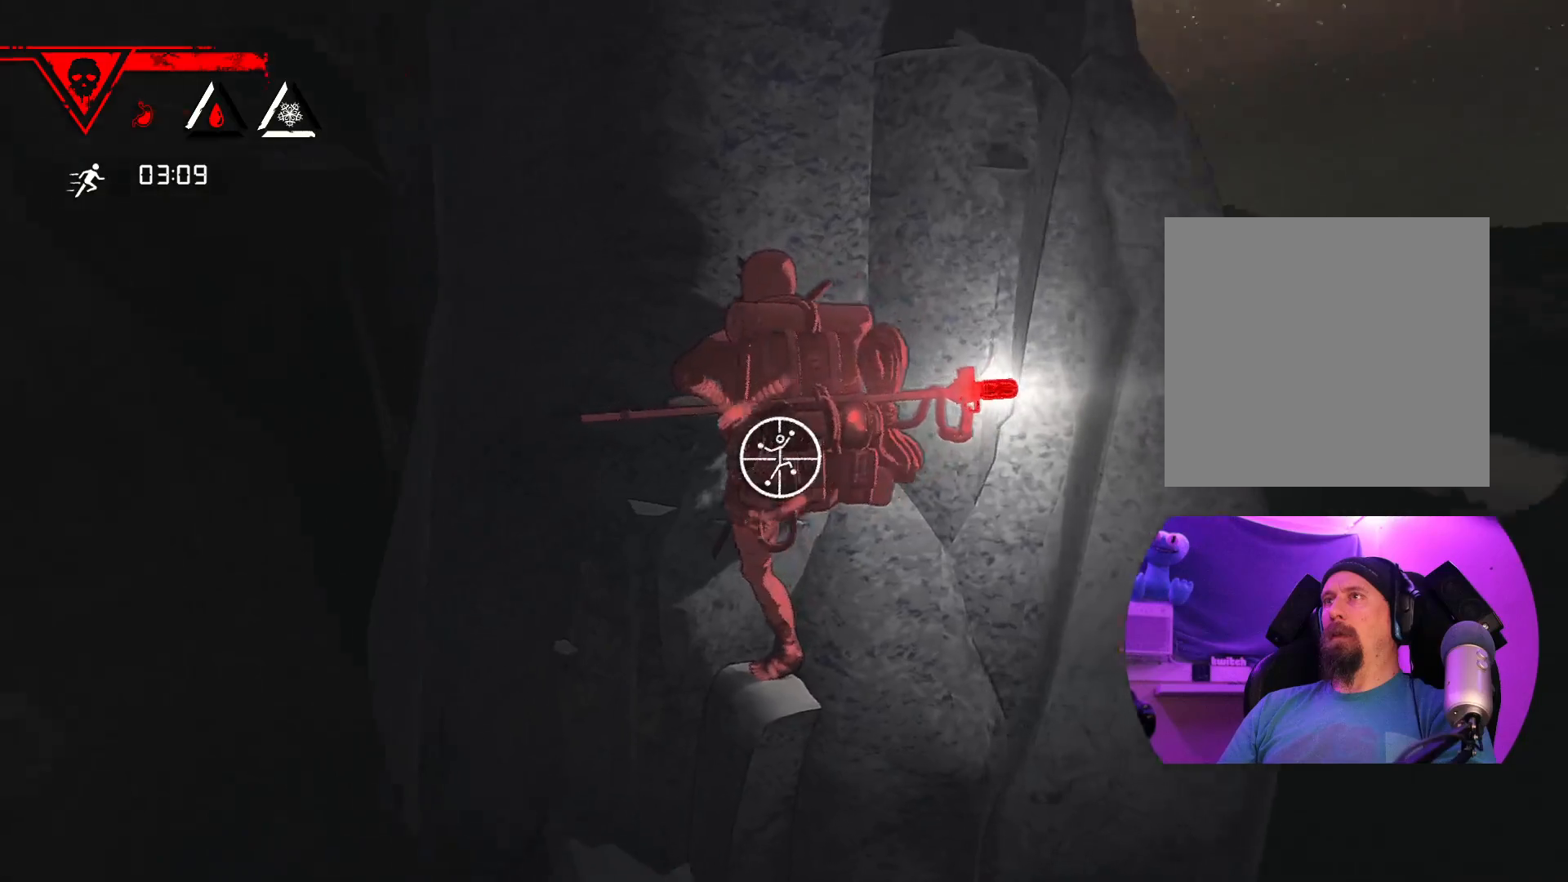
{"dt_ms": 1000, "buttons": ["R1", "R2"], "left_stick": "center", "right_stick": "down"}
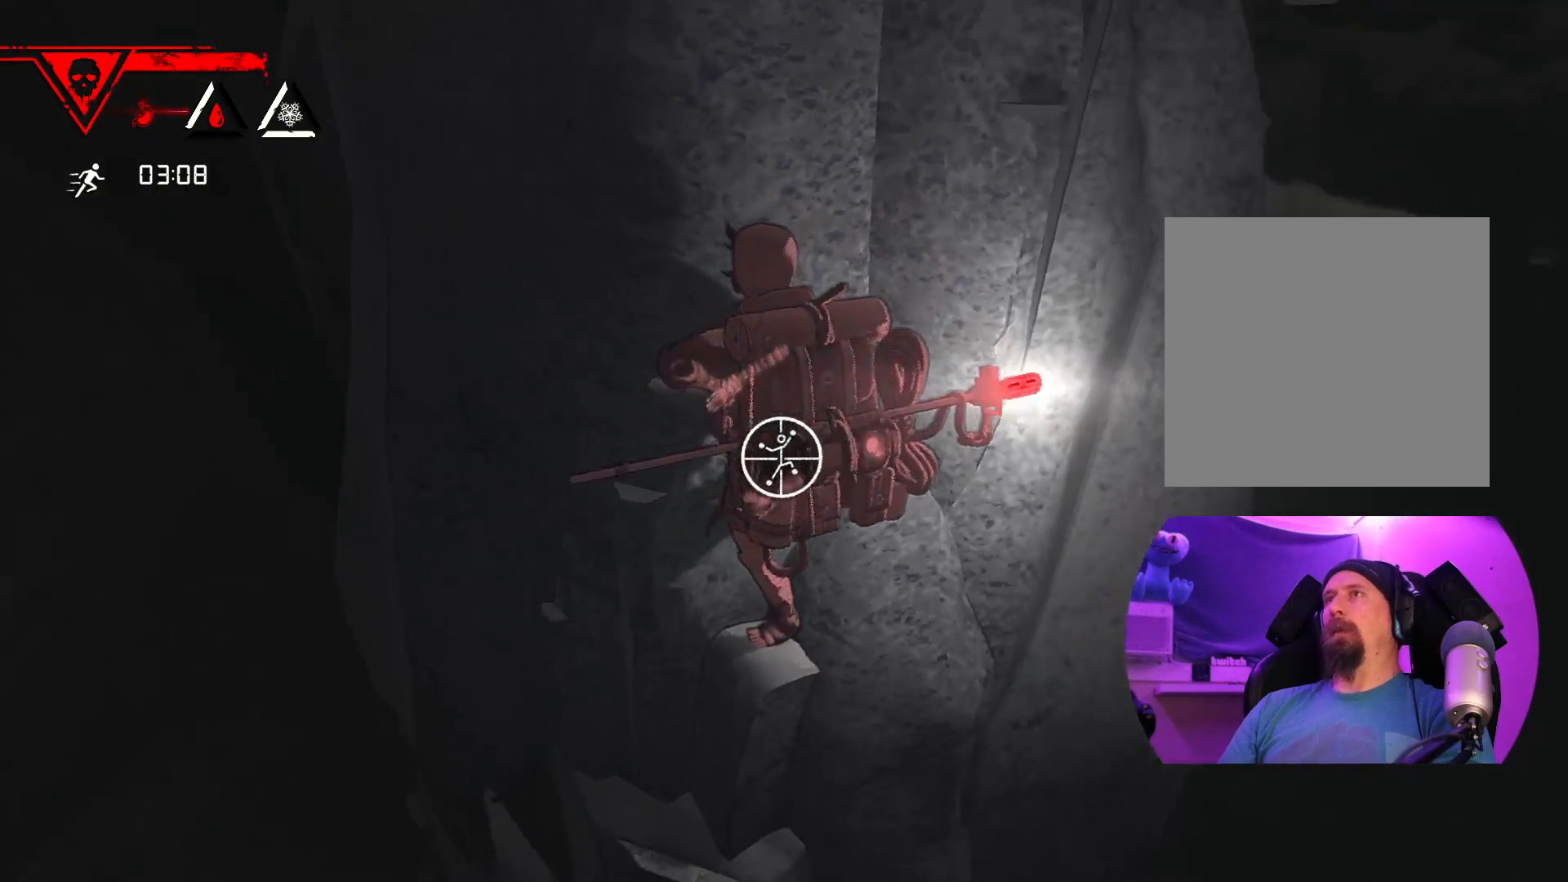
{"dt_ms": 500, "buttons": ["R1"], "left_stick": "center", "right_stick": "up-right", "events": [[117, "R2", "up"], [117, "right_stick", "right"], [300, "right_stick", "up-right"]]}
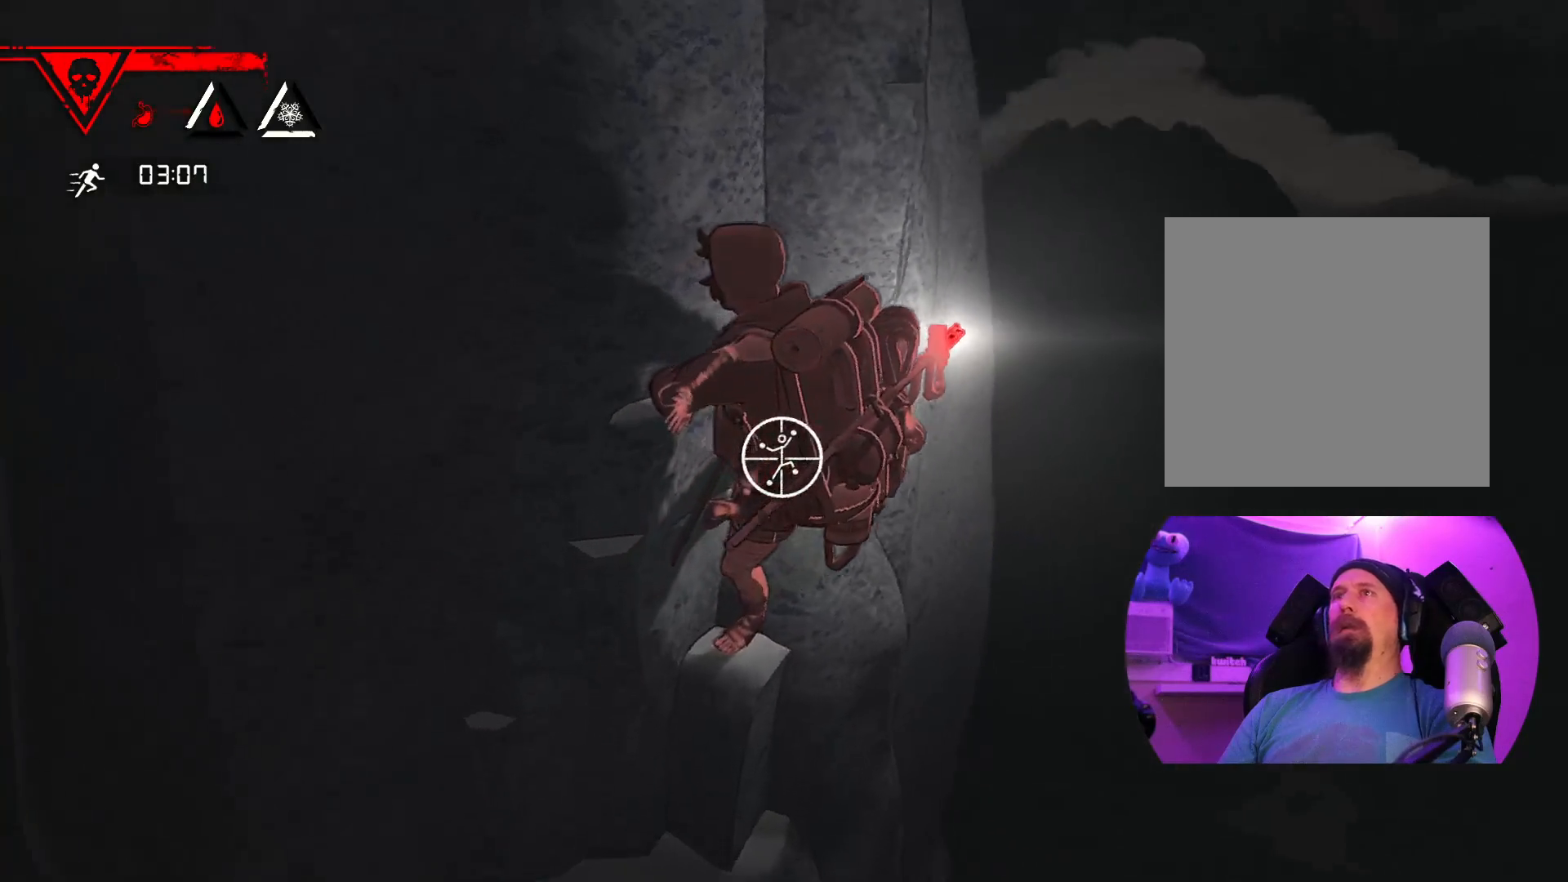
{"dt_ms": 500, "buttons": ["R1"], "left_stick": "center", "right_stick": "up-left", "events": [[483, "right_stick", "up-left"]]}
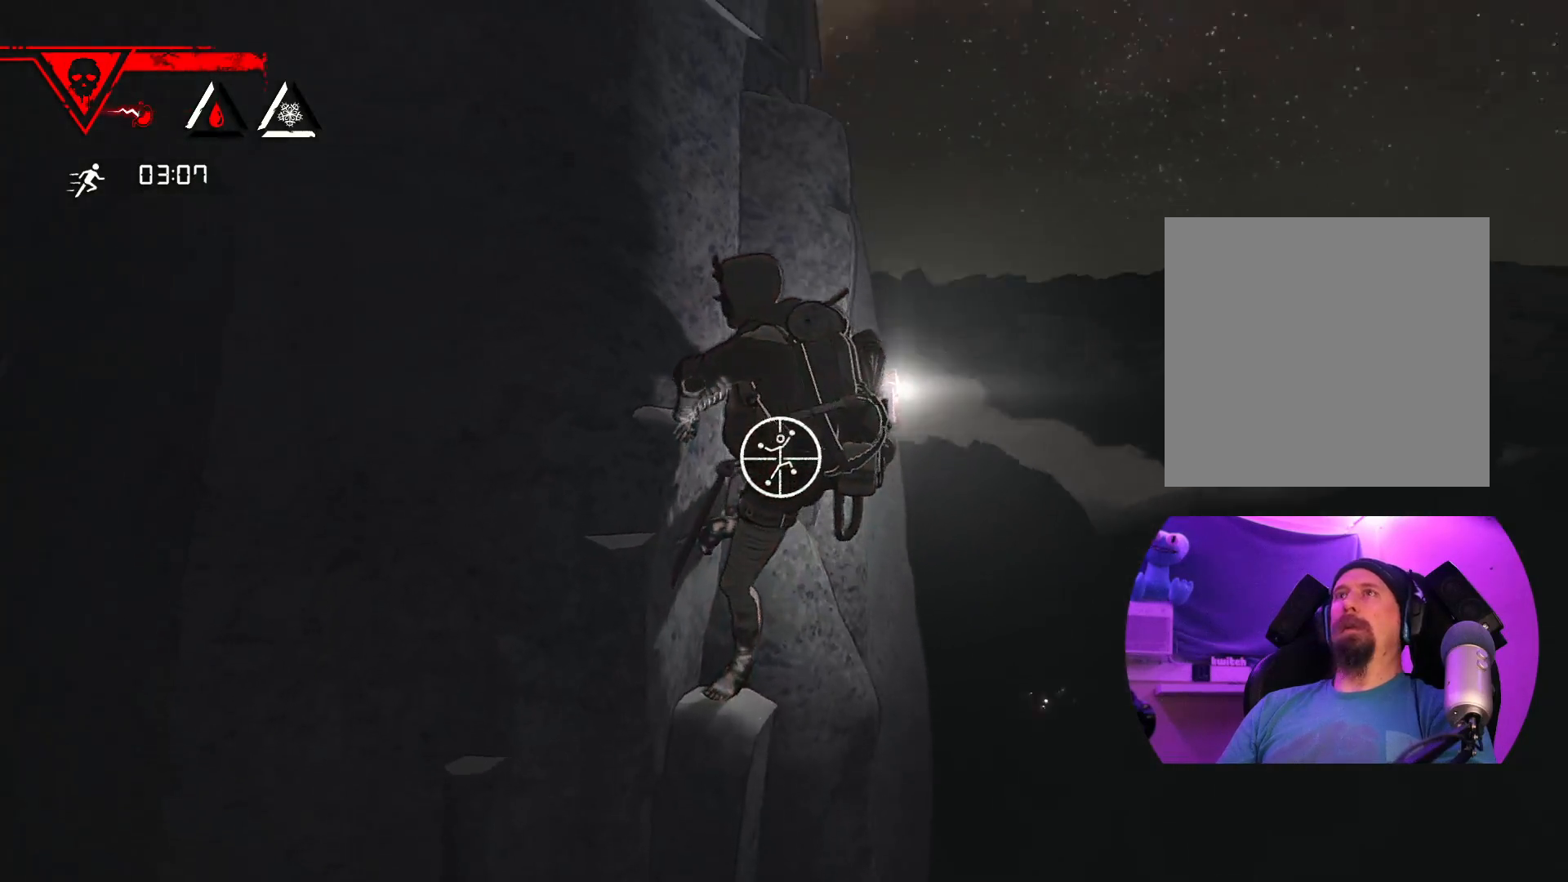
{"dt_ms": 500, "buttons": ["R1"], "left_stick": "center", "right_stick": "left", "events": [[433, "right_stick", "left"]]}
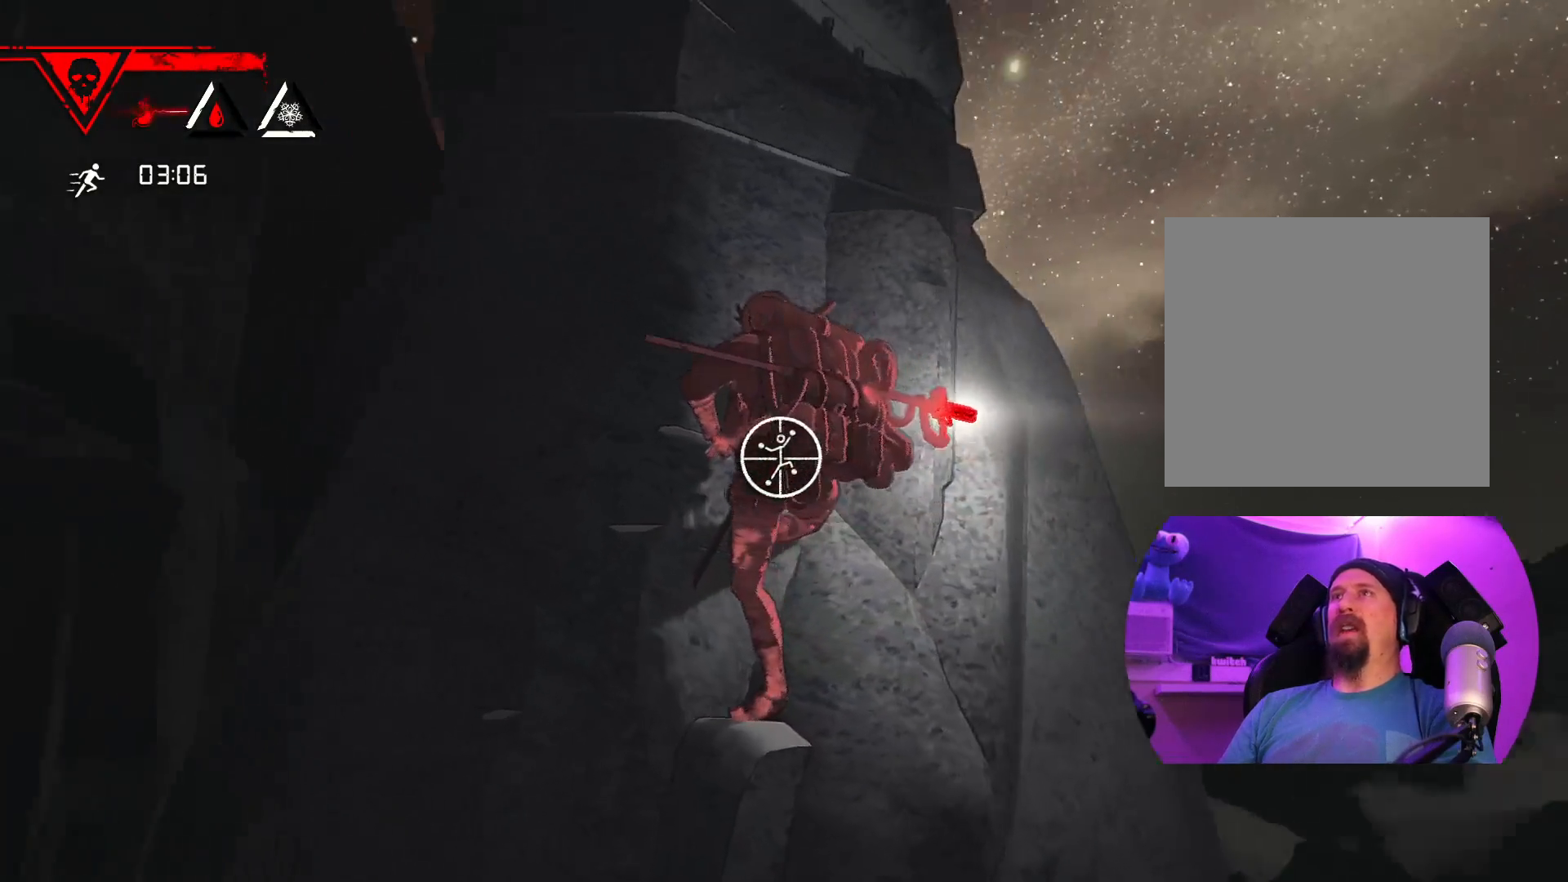
{"dt_ms": 500, "buttons": ["R1"], "left_stick": "center", "right_stick": "left", "events": []}
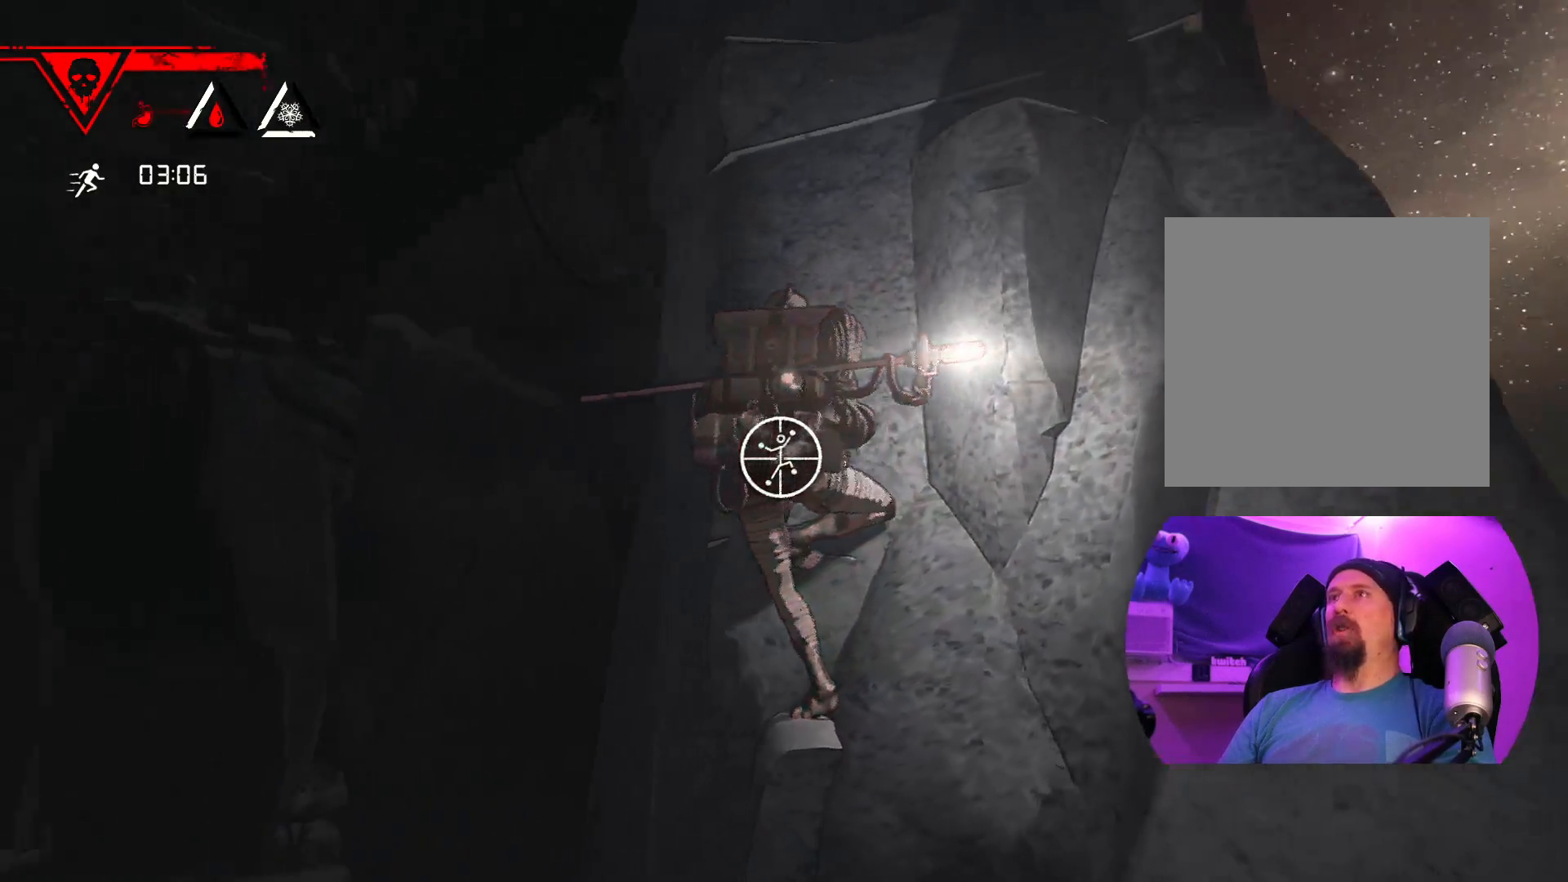
{"dt_ms": 500, "buttons": ["R1"], "left_stick": "center", "right_stick": "down-left", "events": [[67, "right_stick", "center"], [150, "right_stick", "right"], [367, "right_stick", "down"], [450, "right_stick", "down-left"]]}
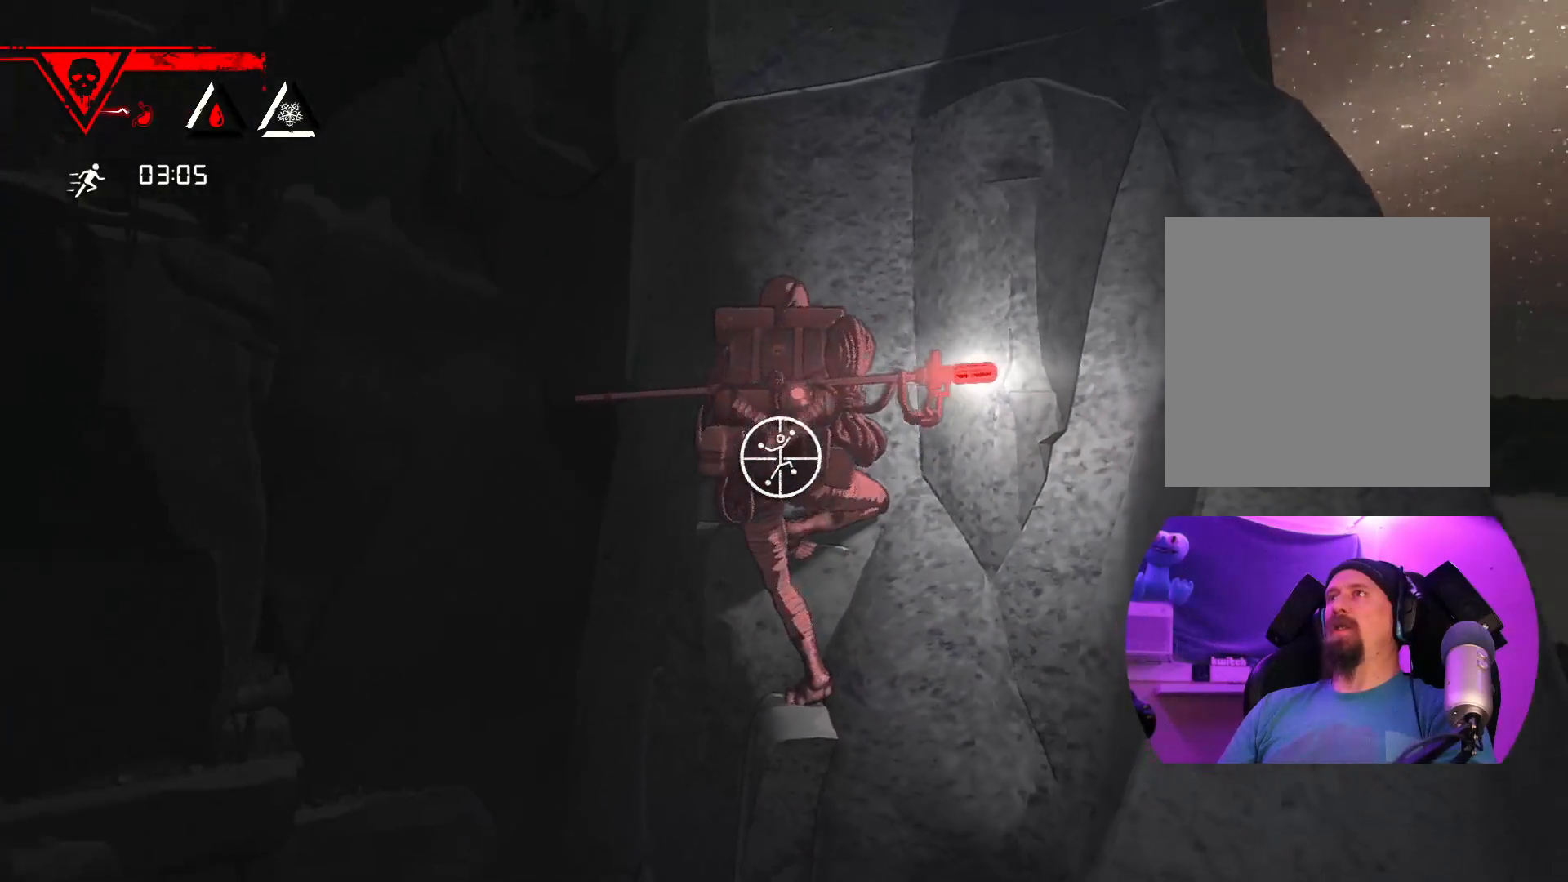
{"dt_ms": 1000, "buttons": [], "left_stick": "up-right", "right_stick": "center"}
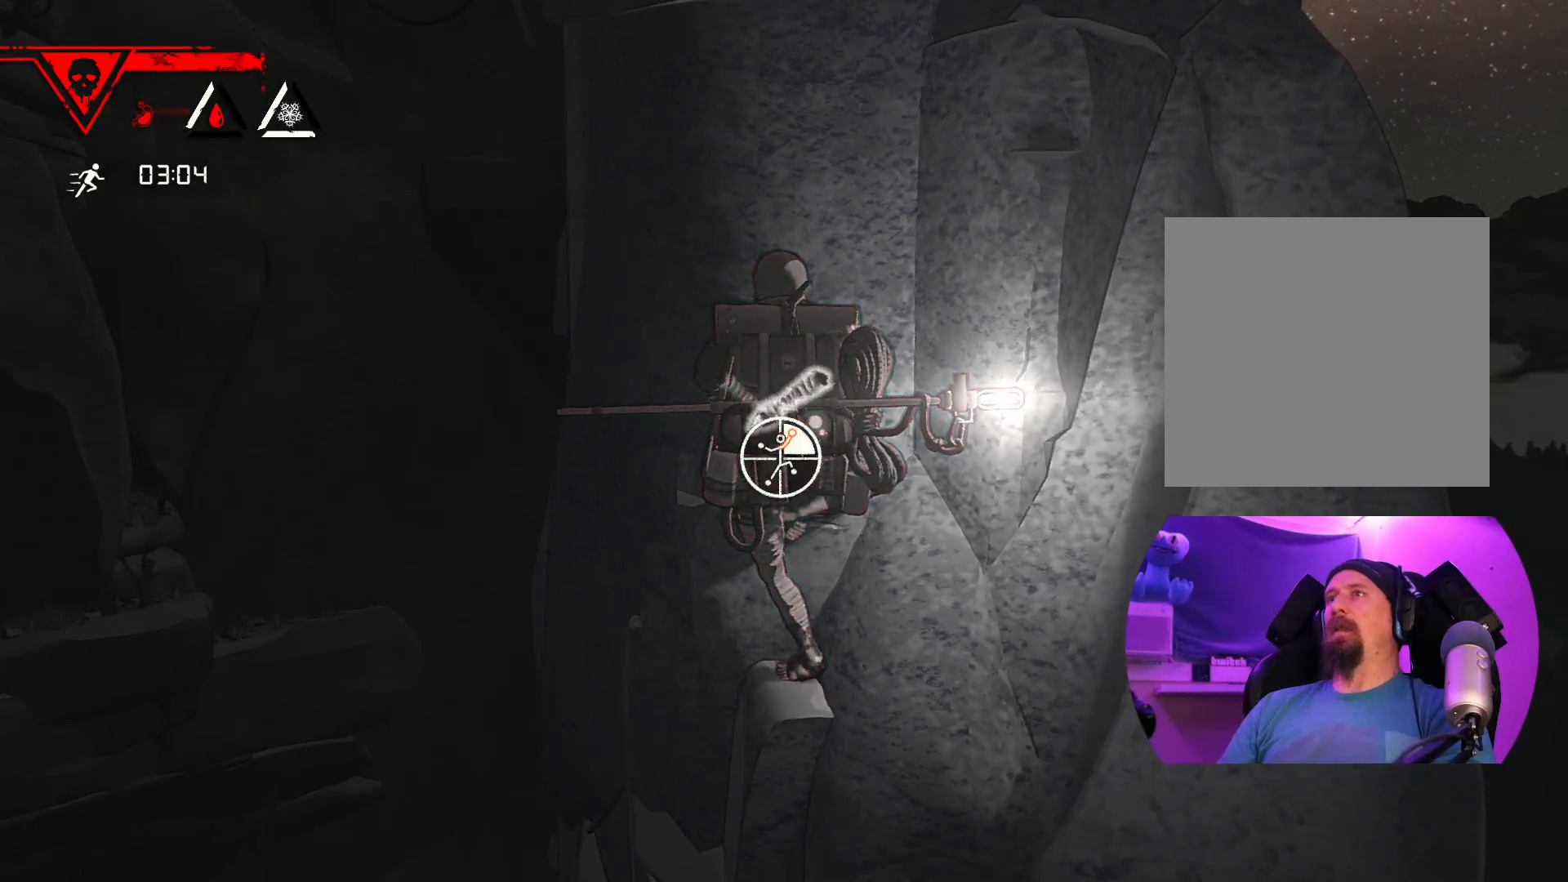
{"dt_ms": 500, "buttons": [], "left_stick": "up-right", "right_stick": "center", "events": []}
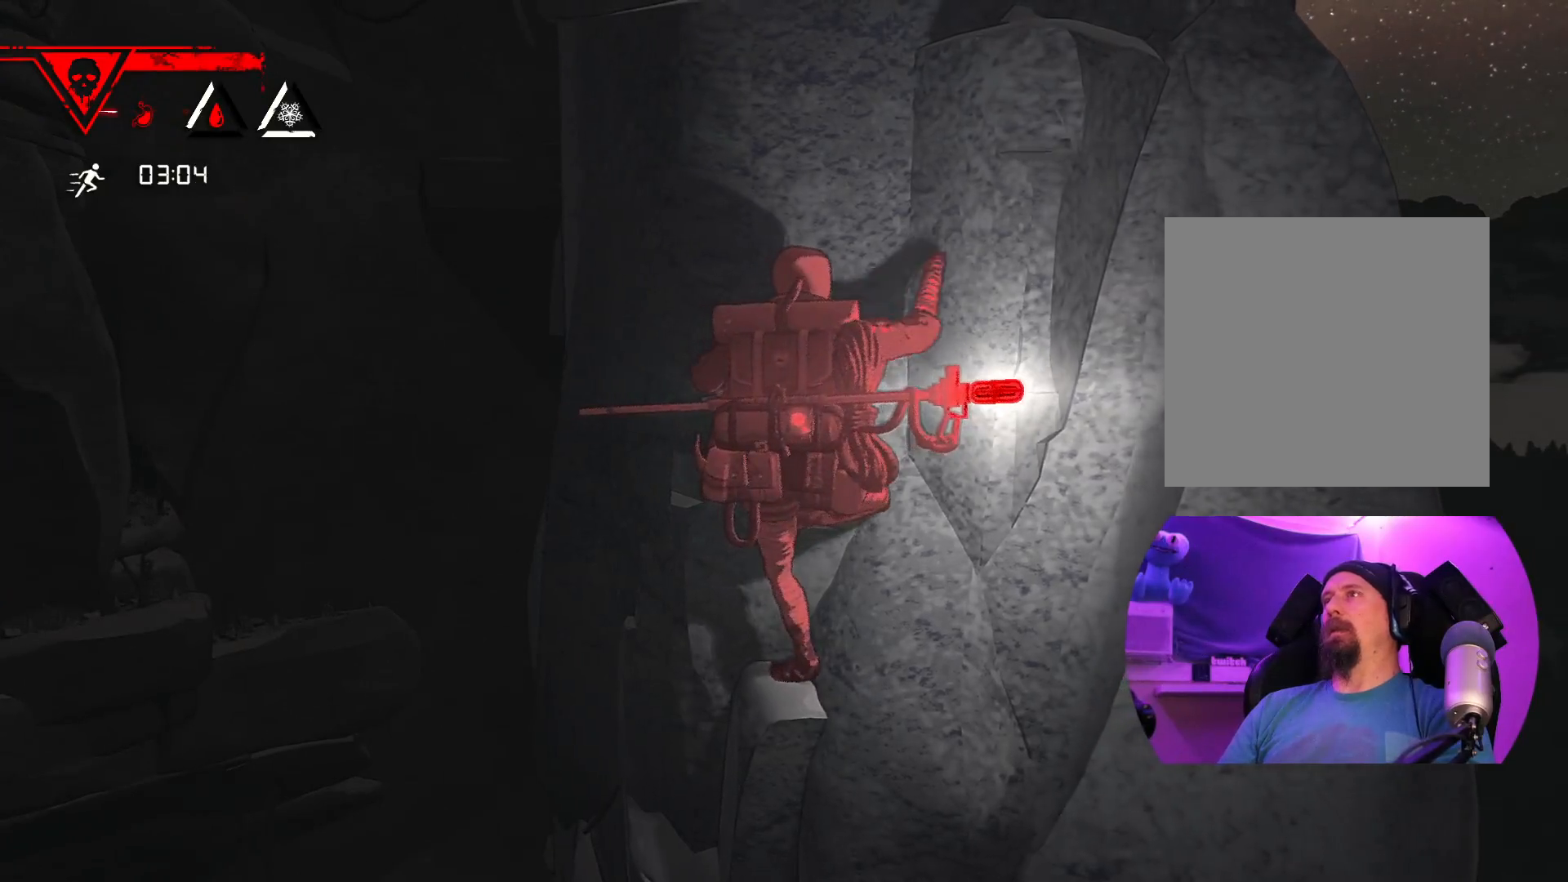
{"dt_ms": 500, "buttons": [], "left_stick": "center", "right_stick": "center", "events": [[133, "left_stick", "right"], [267, "left_stick", "down-right"], [450, "left_stick", "center"]]}
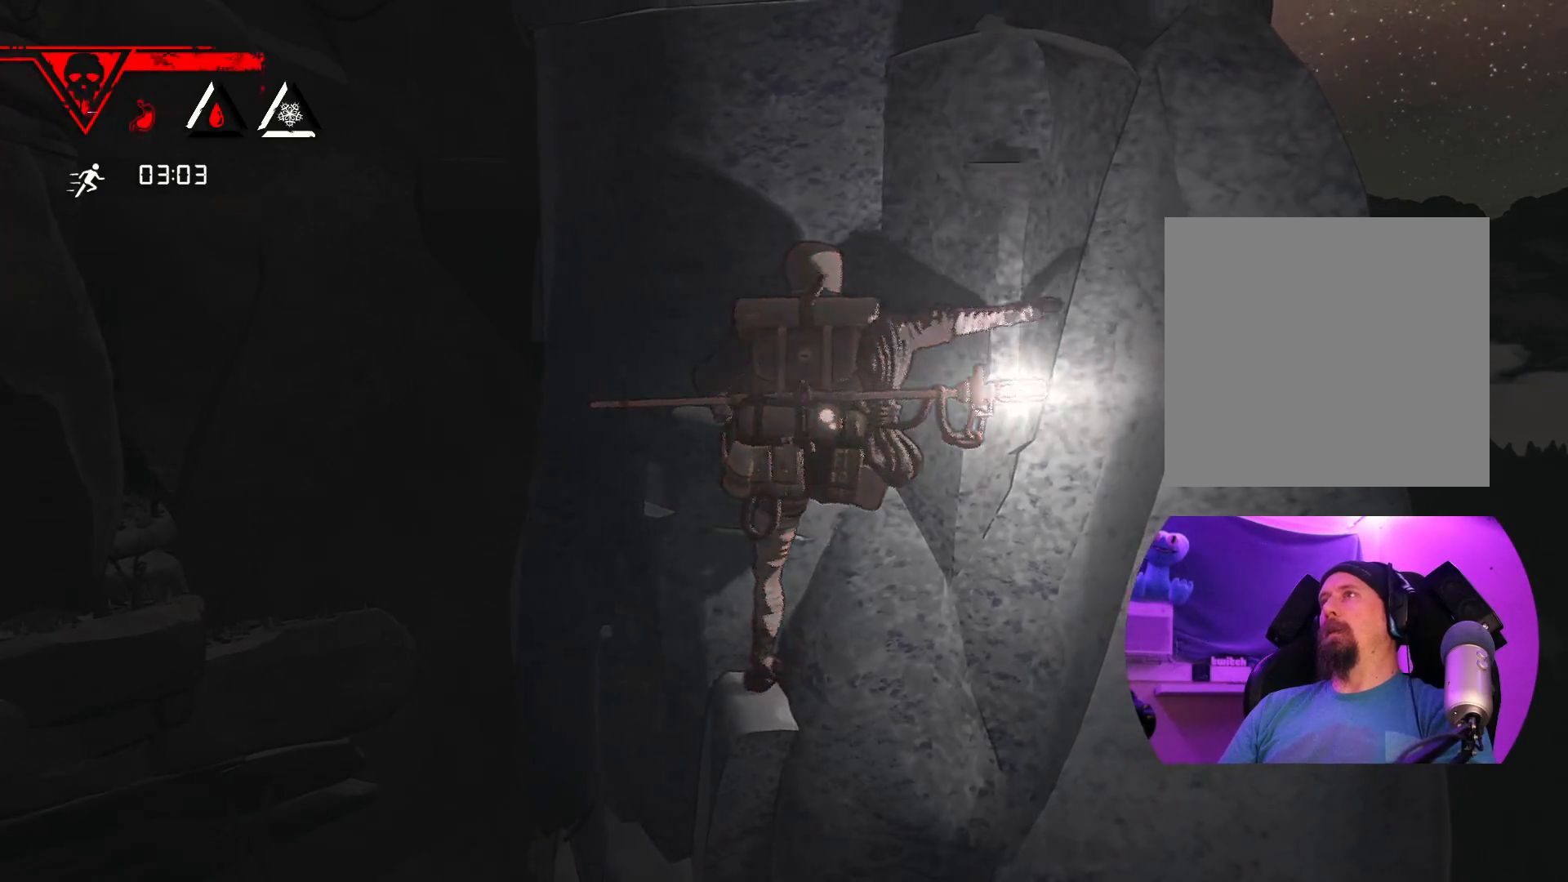
{"dt_ms": 500, "buttons": ["R1"], "left_stick": "center", "right_stick": "center"}
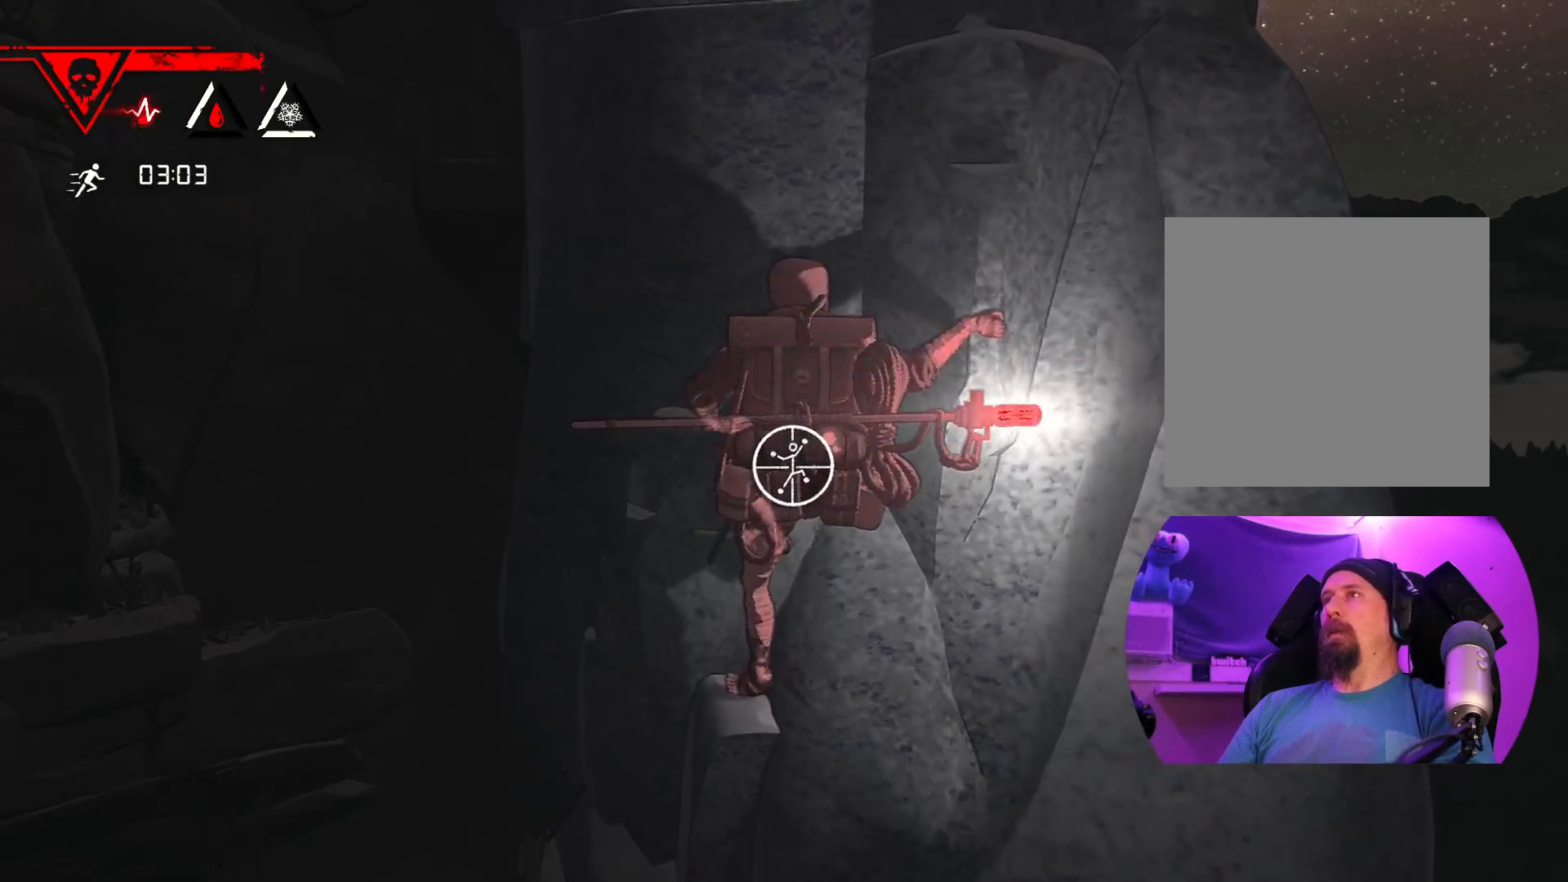
{"dt_ms": 500, "buttons": ["R1"], "left_stick": "center", "right_stick": "up-right", "events": [[217, "right_stick", "right"], [283, "right_stick", "up-right"]]}
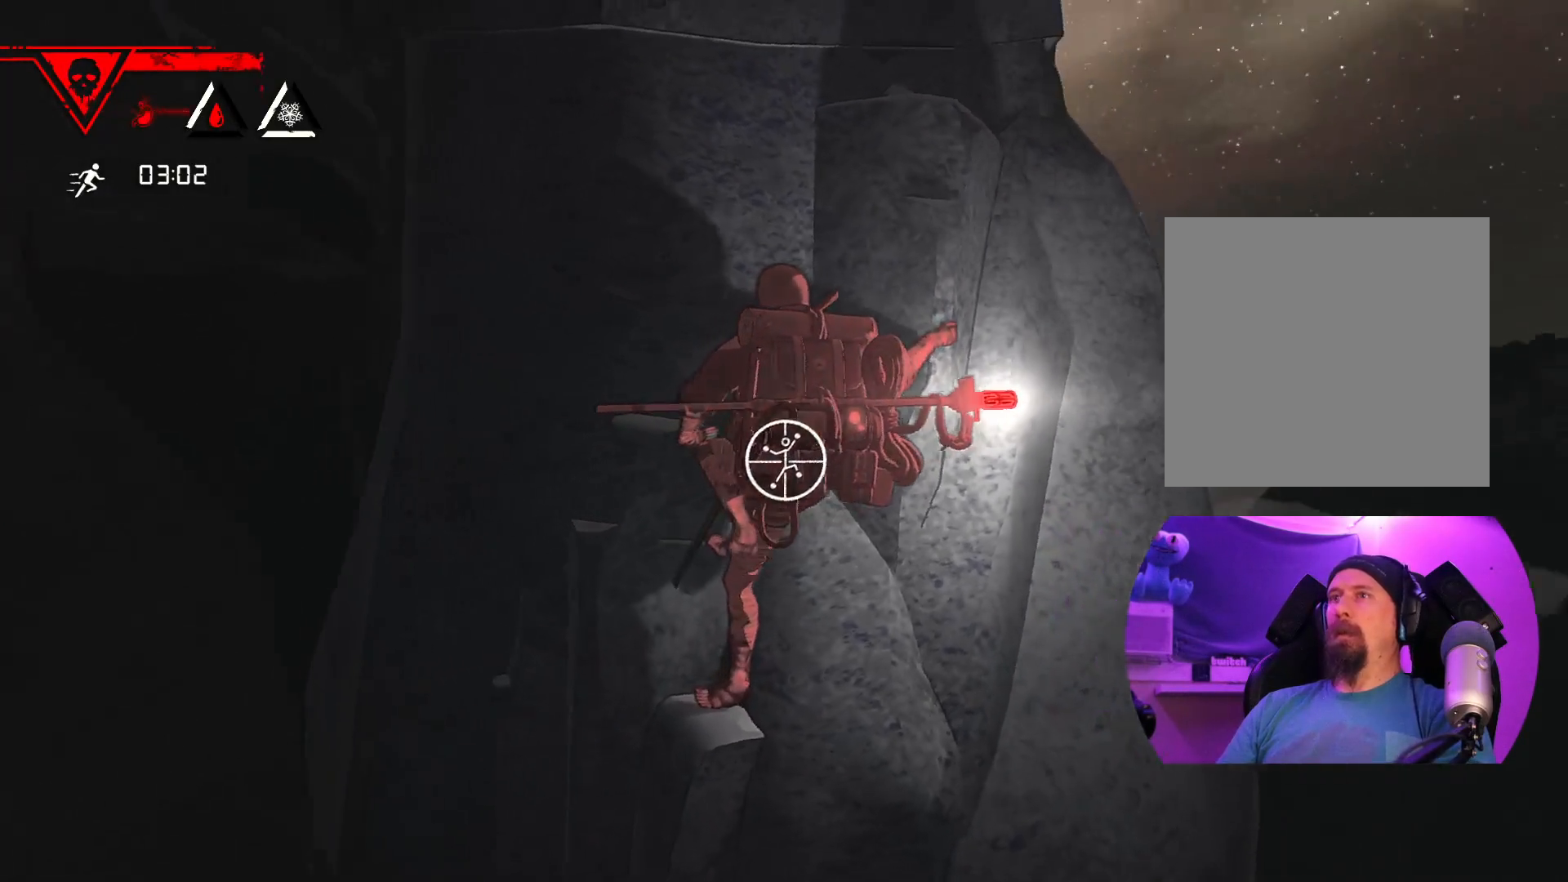
{"dt_ms": 500, "buttons": ["R1"], "left_stick": "down-left", "right_stick": "center", "events": [[17, "right_stick", "center"], [183, "left_stick", "down-left"]]}
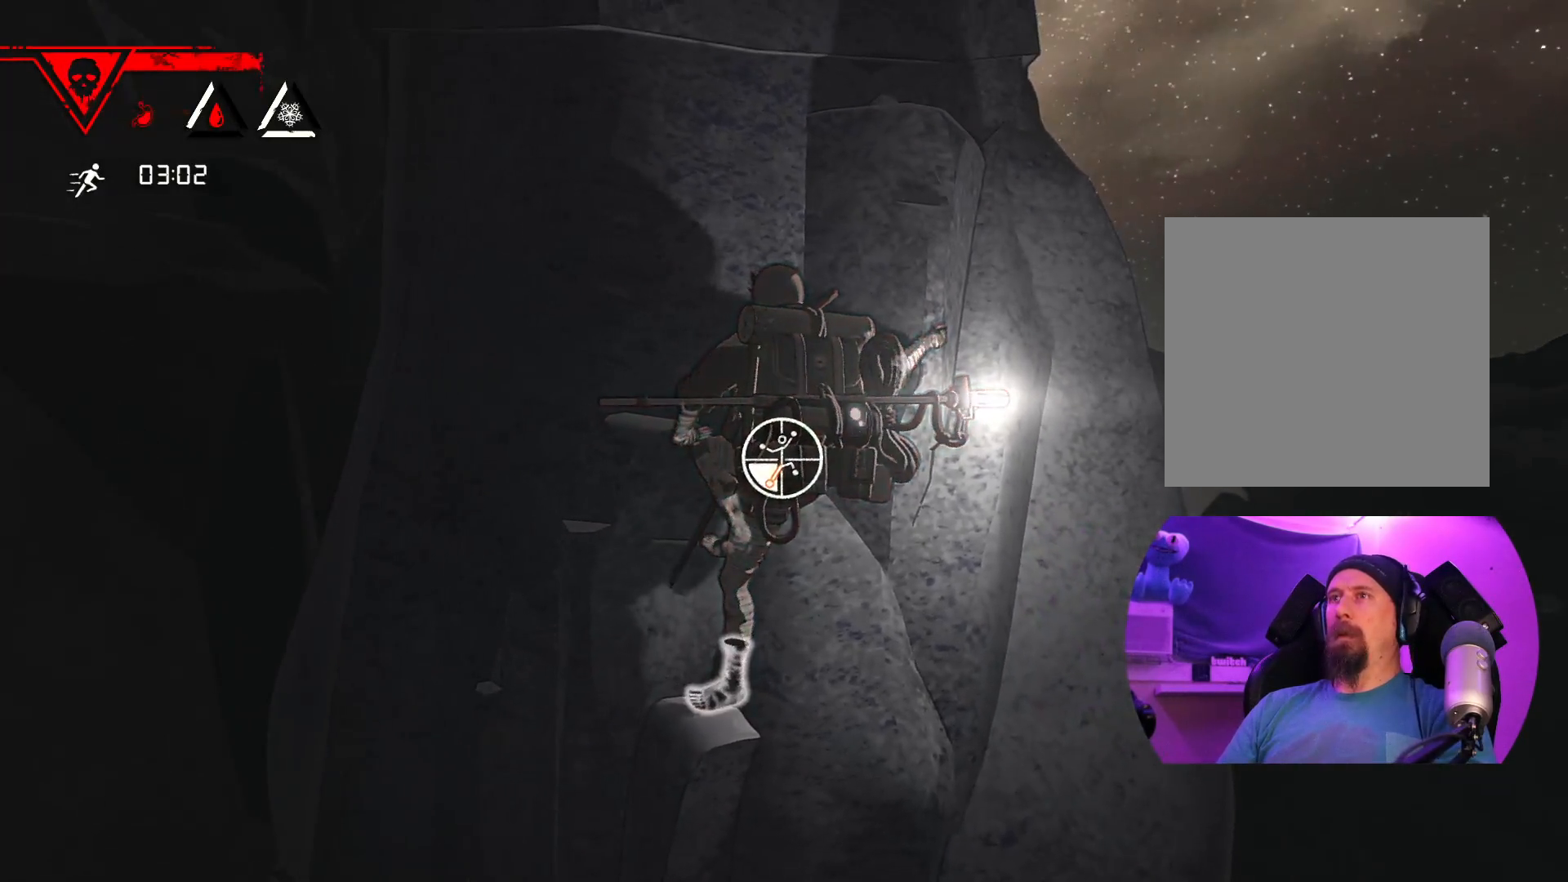
{"dt_ms": 500, "buttons": [], "left_stick": "up-left", "right_stick": "center", "events": [[383, "R1", "up"], [417, "left_stick", "up-left"]]}
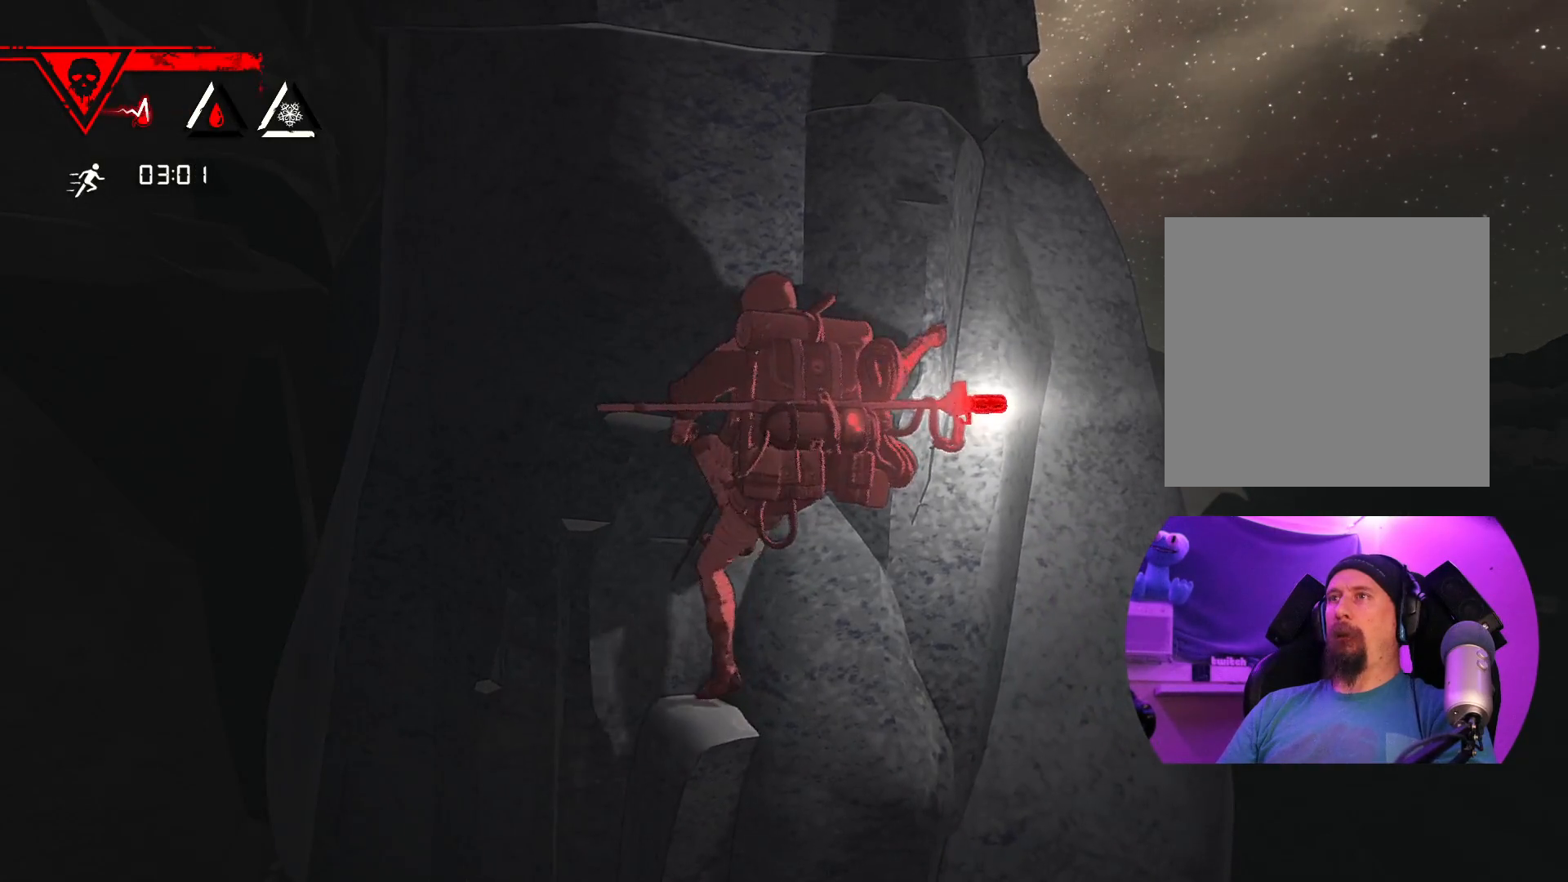
{"dt_ms": 500, "buttons": [], "left_stick": "up", "right_stick": "center", "events": [[17, "left_stick", "up"]]}
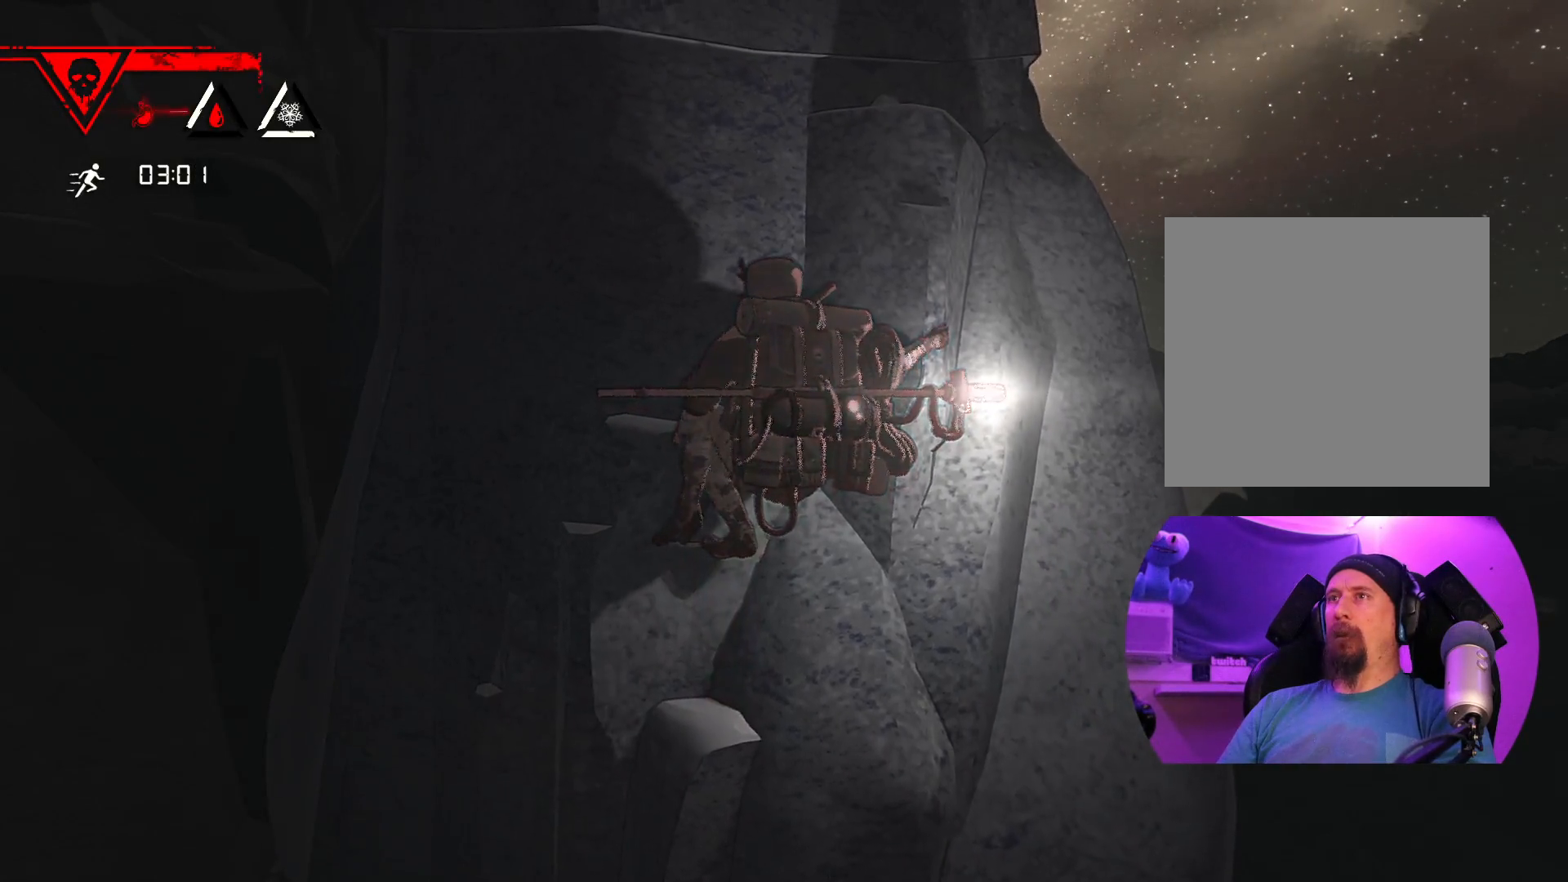
{"dt_ms": 500, "buttons": [], "left_stick": "center", "right_stick": "center", "events": [[133, "left_stick", "up-left"], [433, "left_stick", "center"]]}
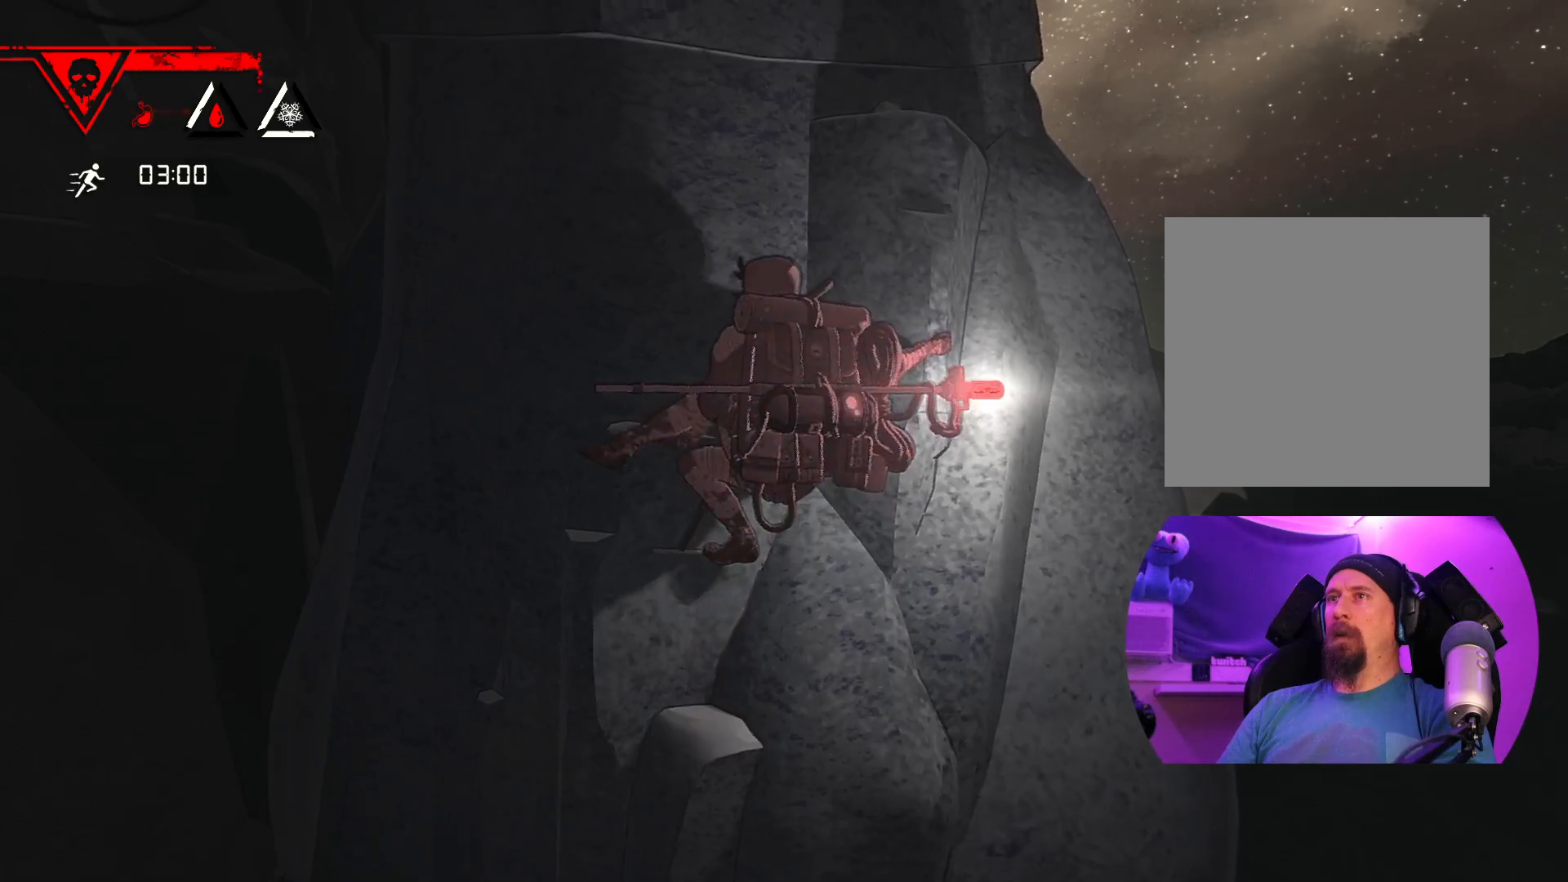
{"dt_ms": 500, "buttons": [], "left_stick": "up", "right_stick": "center", "events": [[133, "left_stick", "down"], [283, "left_stick", "center"], [333, "left_stick", "up"]]}
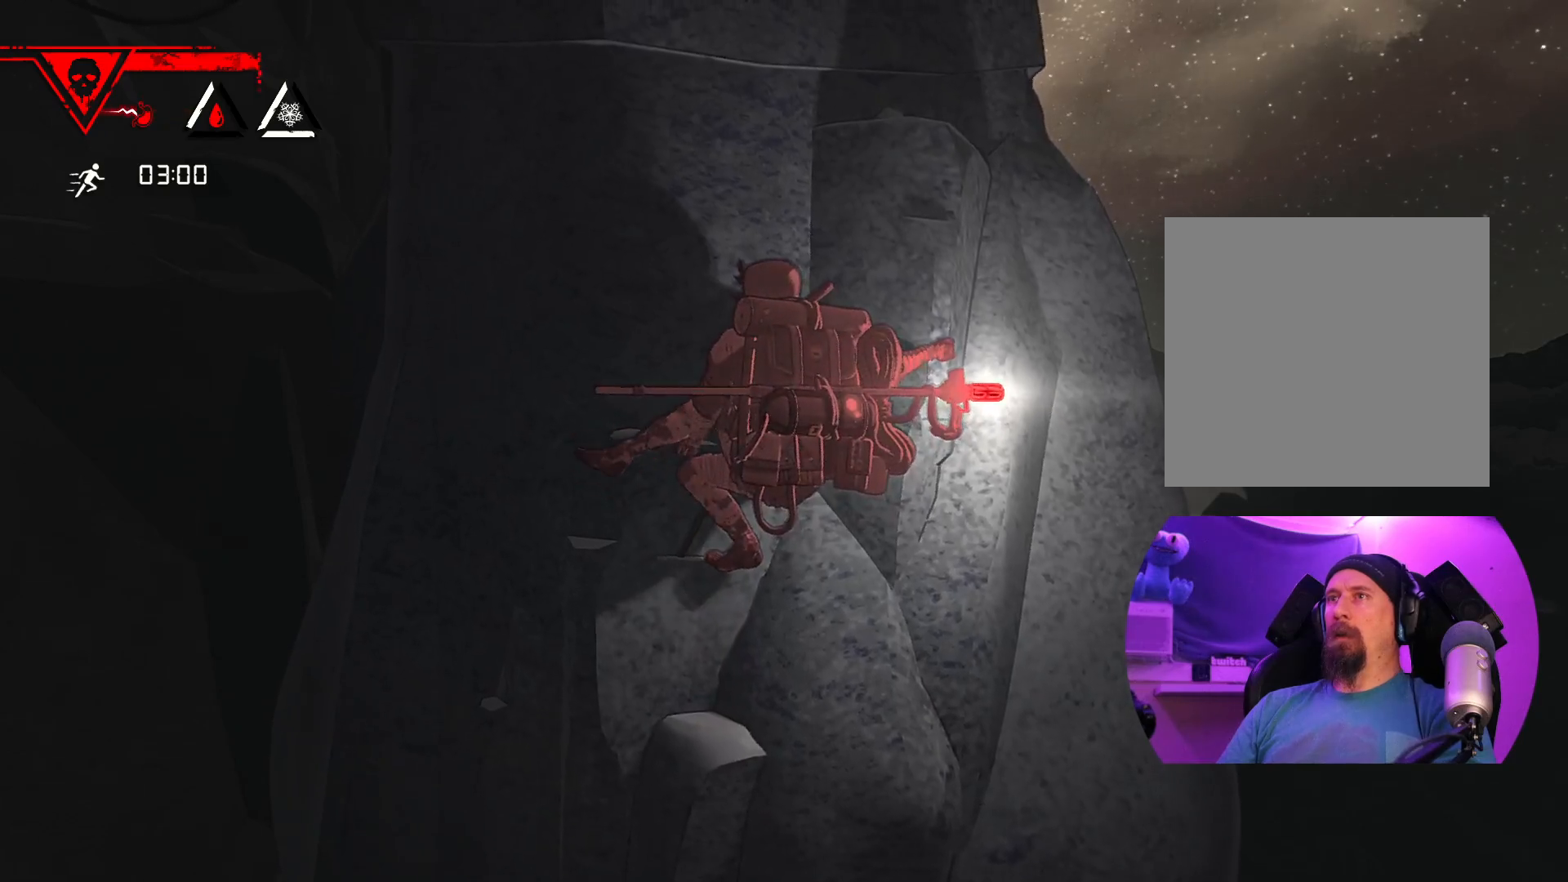
{"dt_ms": 500, "buttons": ["R1"], "left_stick": "center", "right_stick": "center", "events": [[267, "left_stick", "center"], [367, "R1", "down"]]}
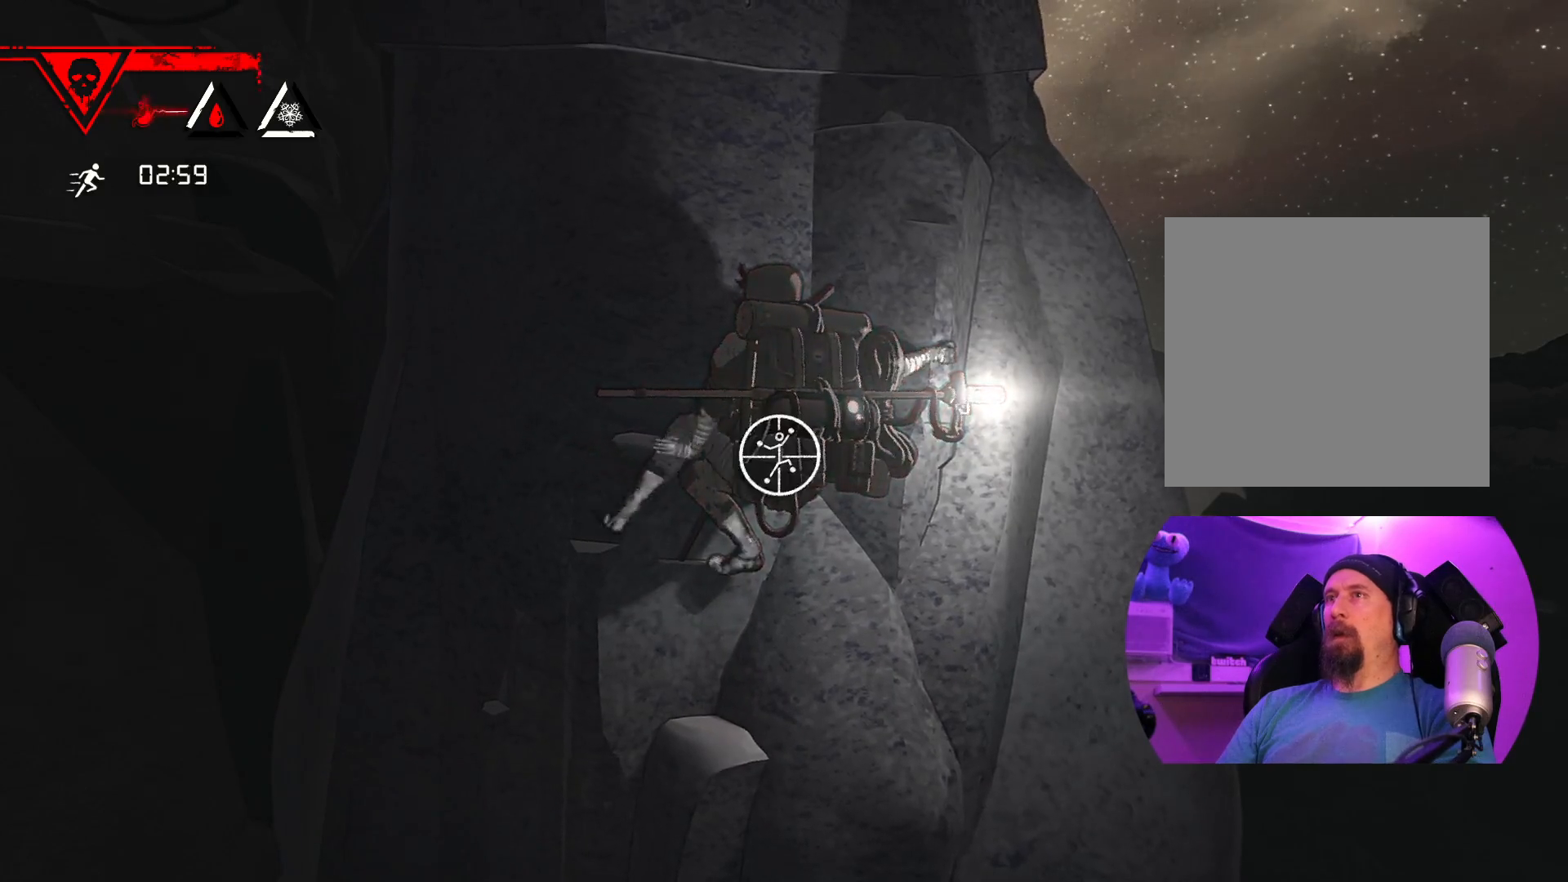
{"dt_ms": 500, "buttons": ["R1"], "left_stick": "center", "right_stick": "center", "events": []}
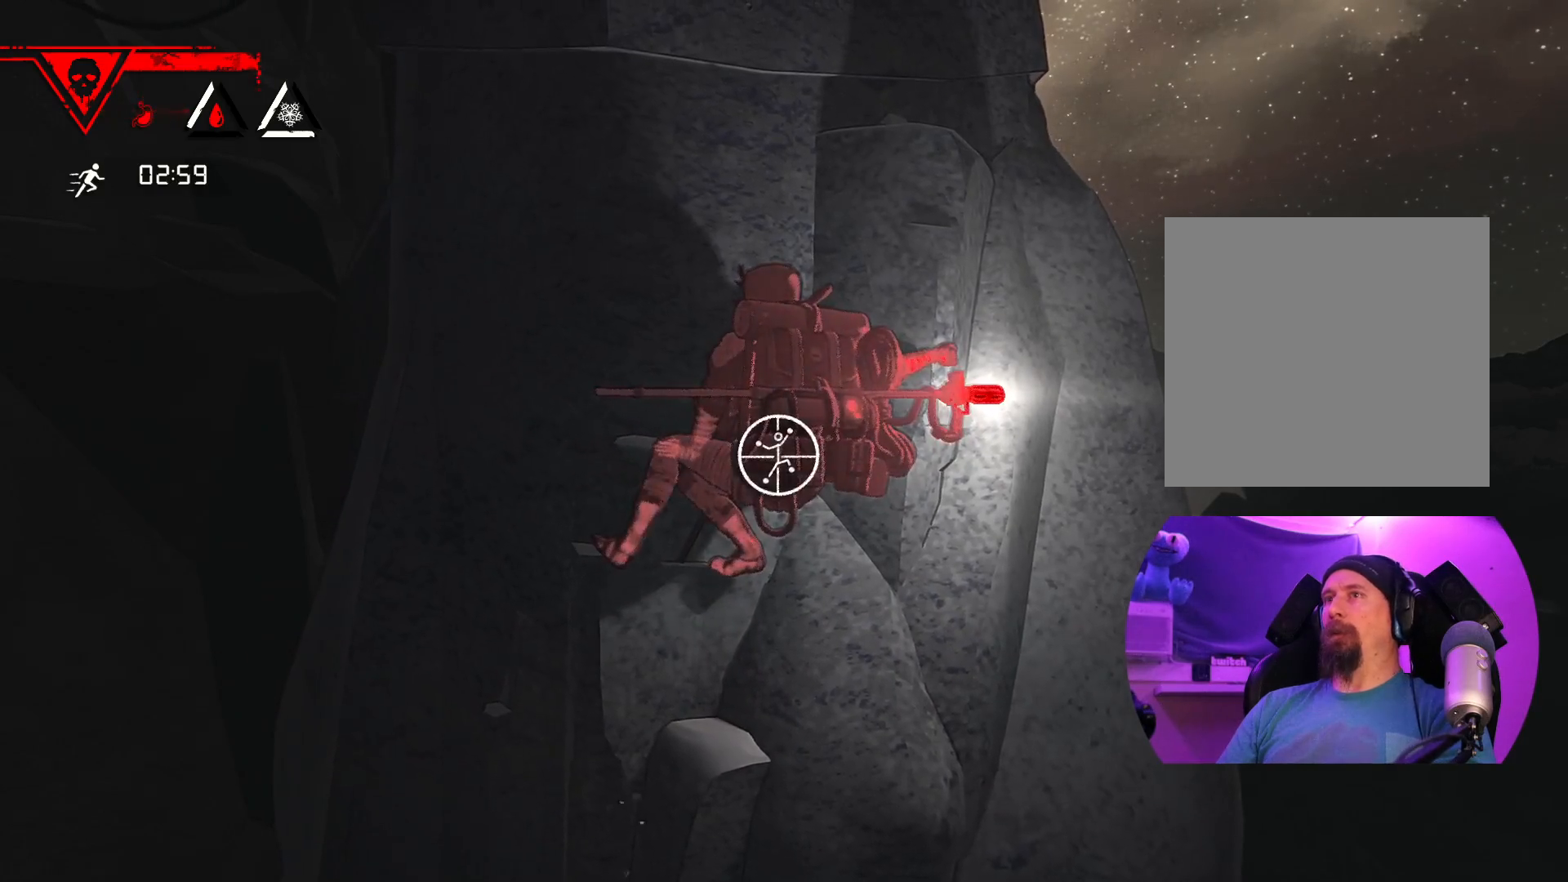
{"dt_ms": 500, "buttons": ["R1"], "left_stick": "up", "right_stick": "center", "events": [[183, "left_stick", "up"]]}
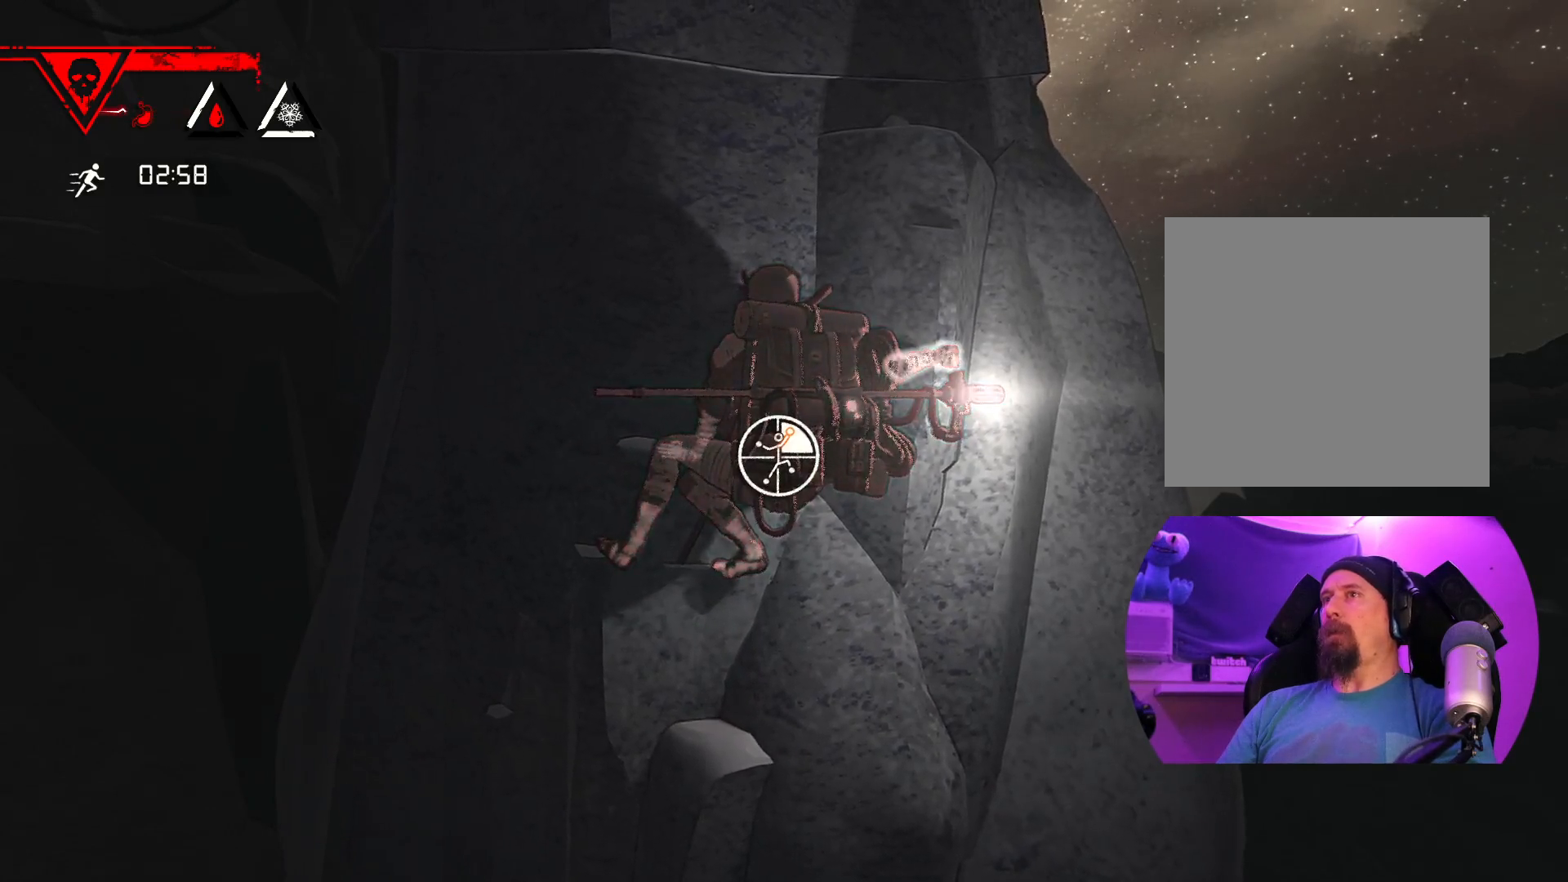
{"dt_ms": 500, "buttons": ["R1"], "left_stick": "up-left", "right_stick": "center", "events": [[483, "left_stick", "up-left"]]}
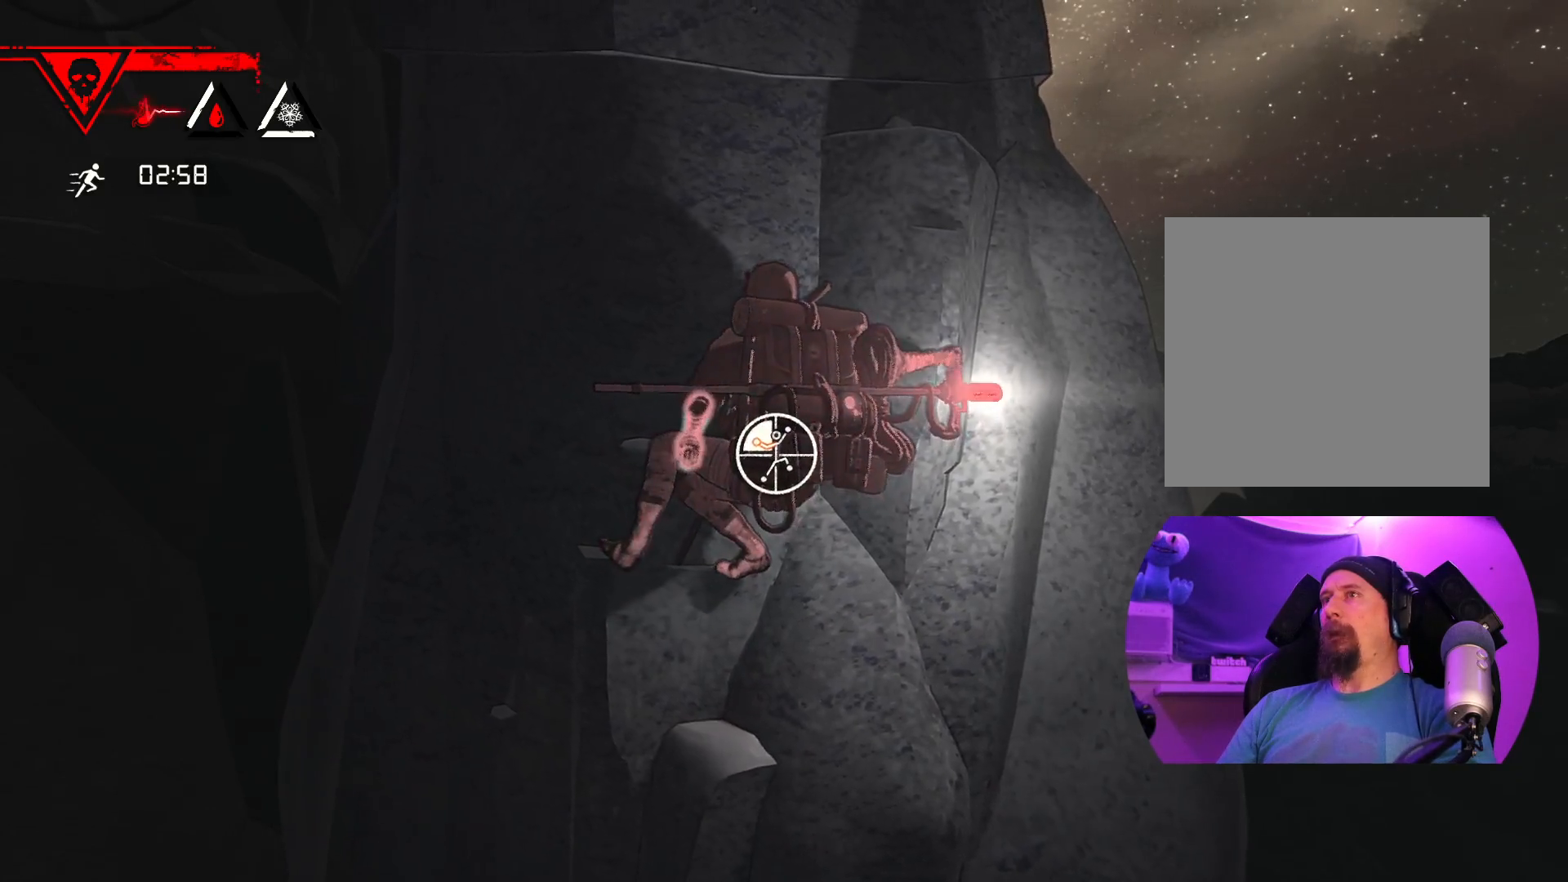
{"dt_ms": 500, "buttons": [], "left_stick": "up", "right_stick": "center", "events": [[333, "R1", "up"], [367, "left_stick", "up"]]}
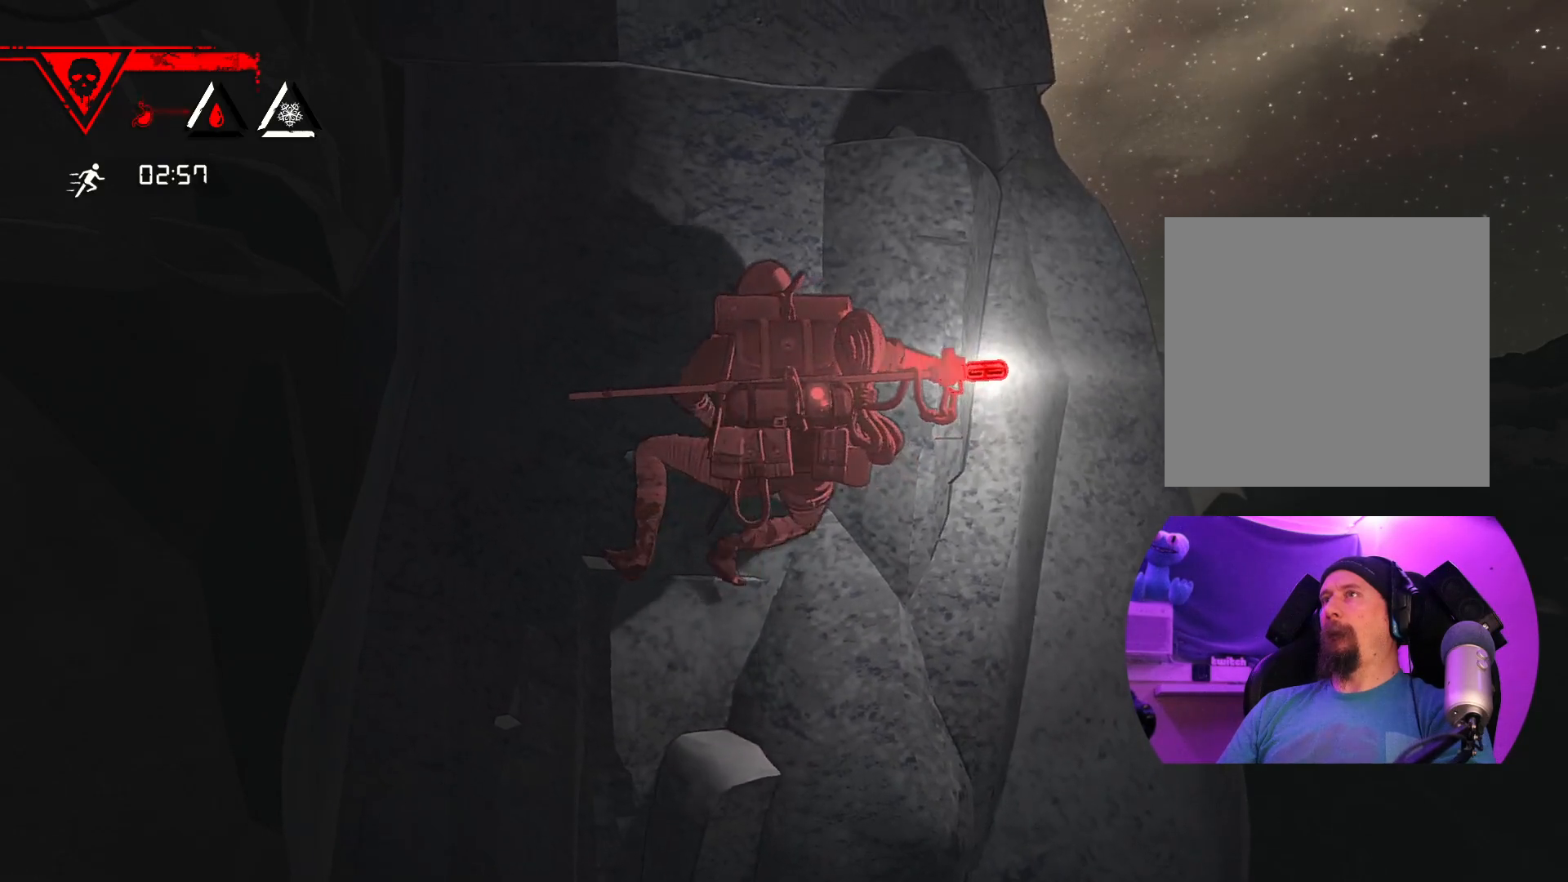
{"dt_ms": 500, "buttons": [], "left_stick": "up", "right_stick": "center", "events": []}